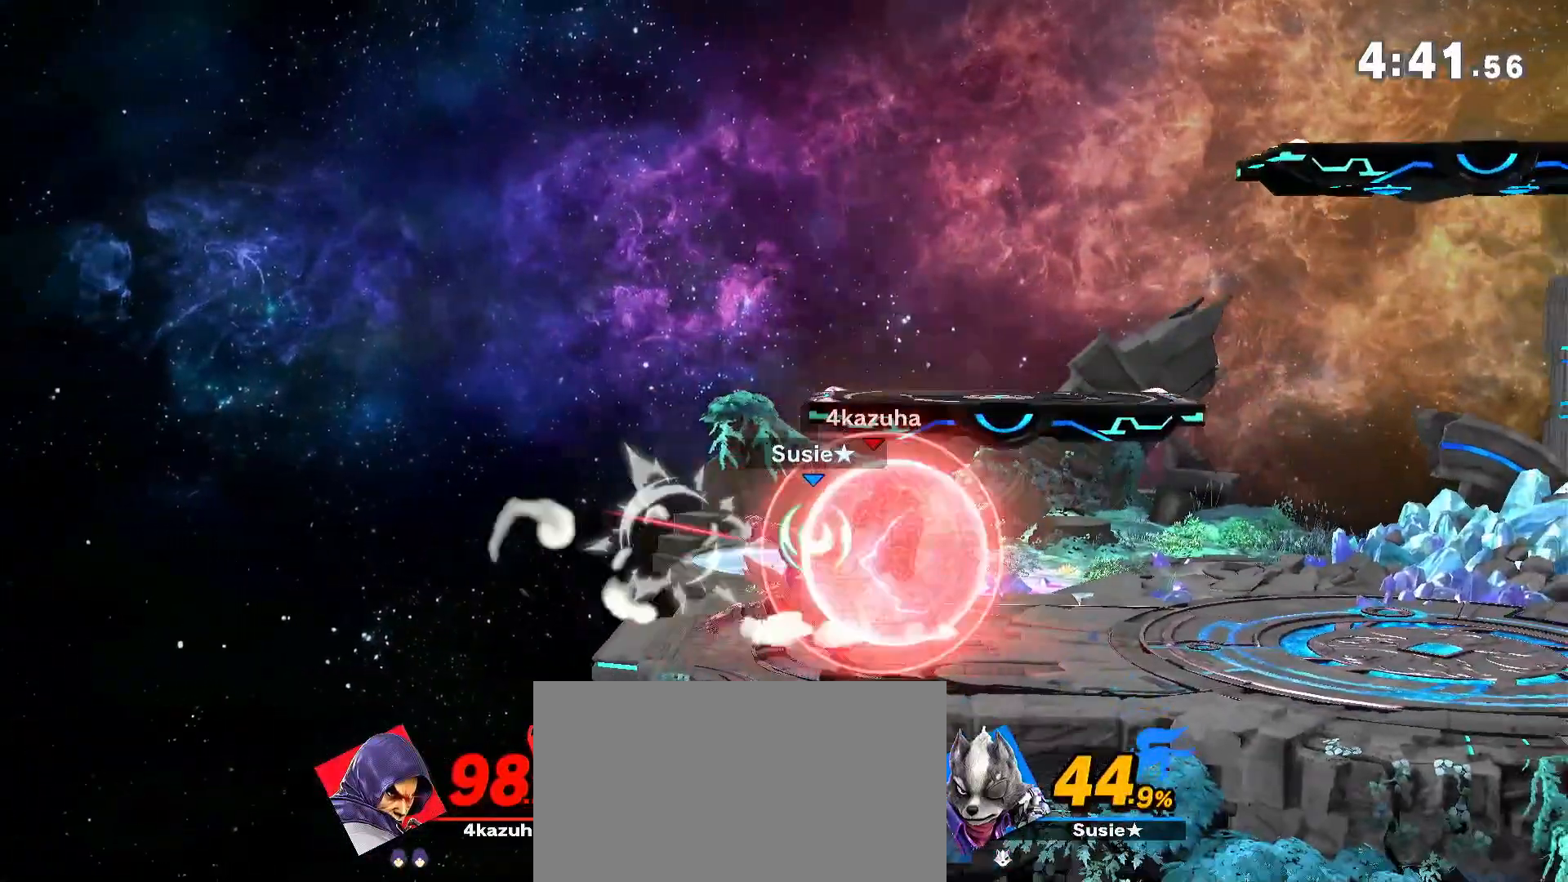
Gameplay with a controller (Nintendo layout); each line is a JSON object with the inputs held at the frame after it (dt_ms = milliseconds from this image to that frame). "events" lists button and stick changes between this image and that frame as [ms after this image, input, new state], when the widget could be followed in between. Not read: DPAD_DOWN DPAD_UP L3 R3.
{"dt_ms": 500, "buttons": [], "left_stick": "center", "right_stick": "center", "events": [[17, "left_stick", "down"], [83, "A", "down"], [117, "A", "up"], [117, "left_stick", "left"], [200, "left_stick", "center"]]}
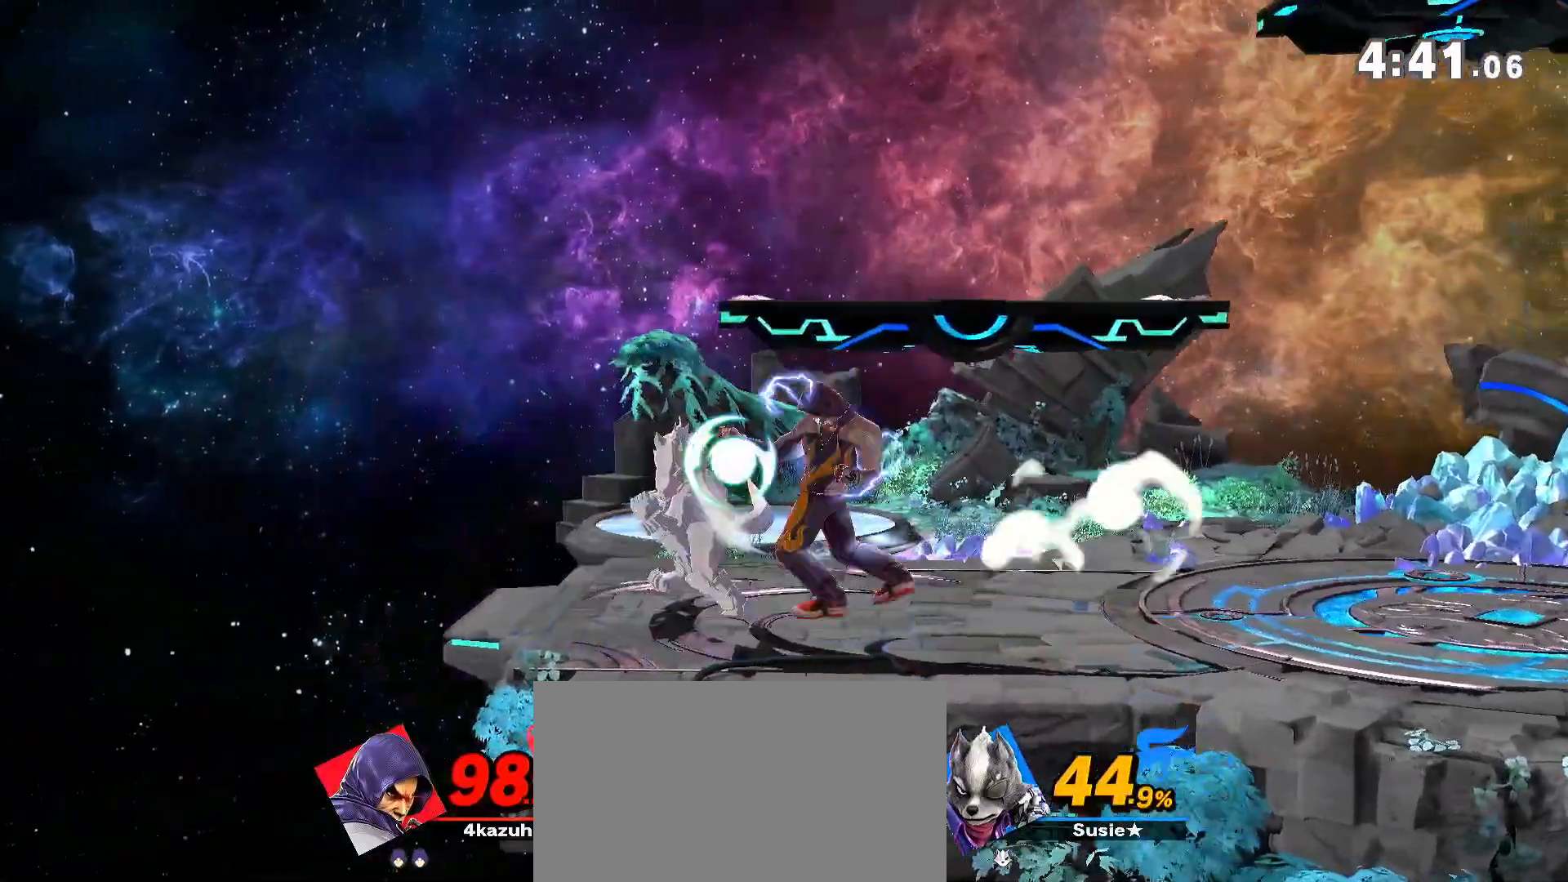
{"dt_ms": 500, "buttons": [], "left_stick": "center", "right_stick": "center", "events": [[350, "left_stick", "right"], [450, "left_stick", "center"]]}
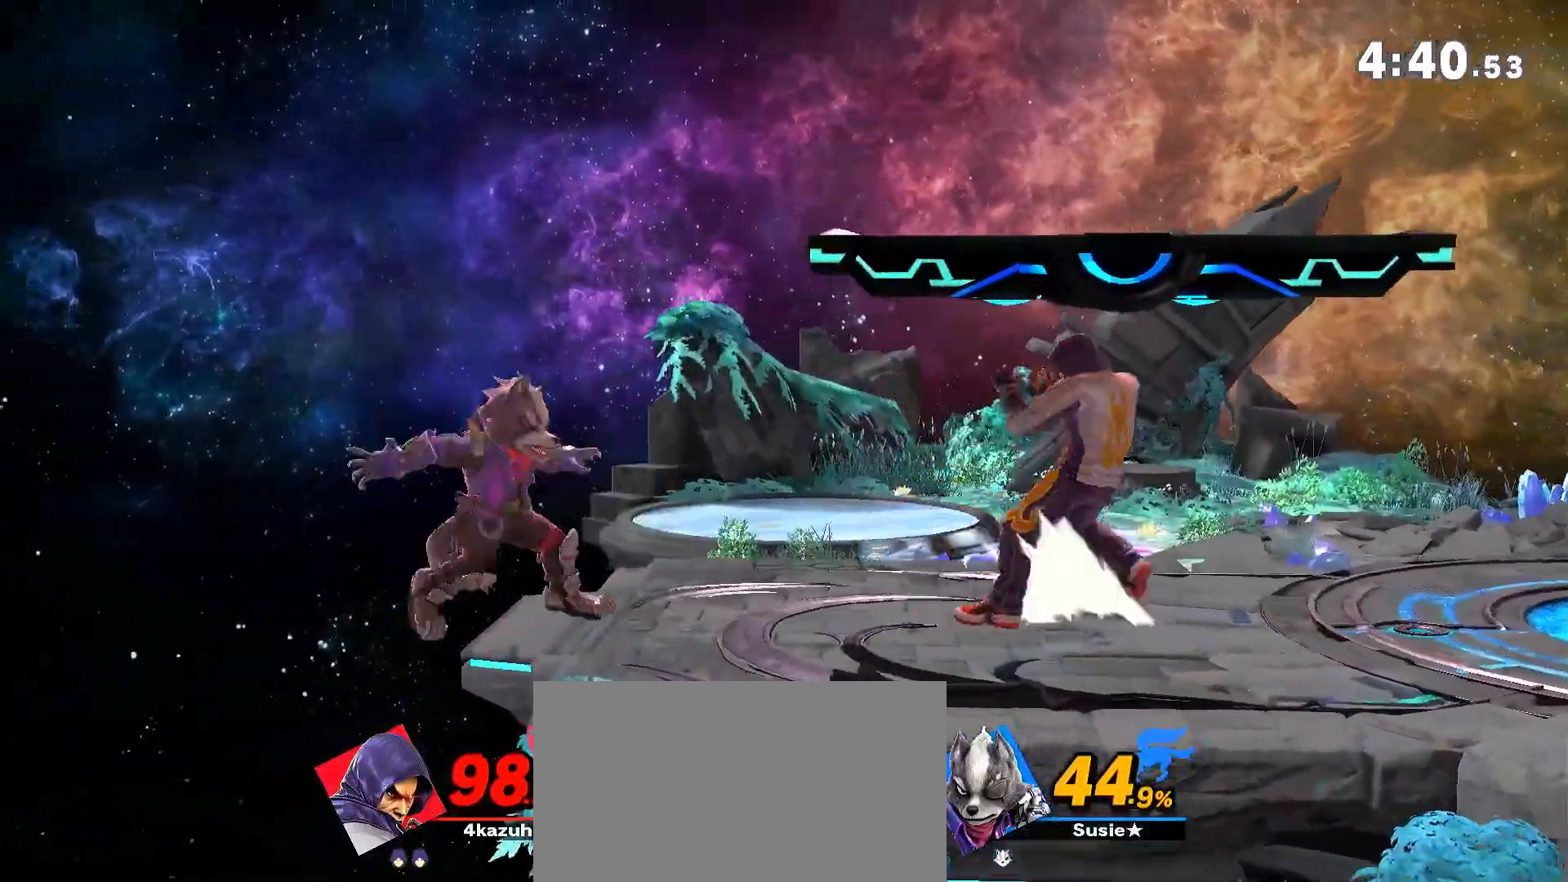
{"dt_ms": 500, "buttons": [], "left_stick": "center", "right_stick": "center", "events": [[67, "left_stick", "left"], [167, "left_stick", "down-right"], [283, "left_stick", "center"], [333, "left_stick", "right"], [400, "left_stick", "center"]]}
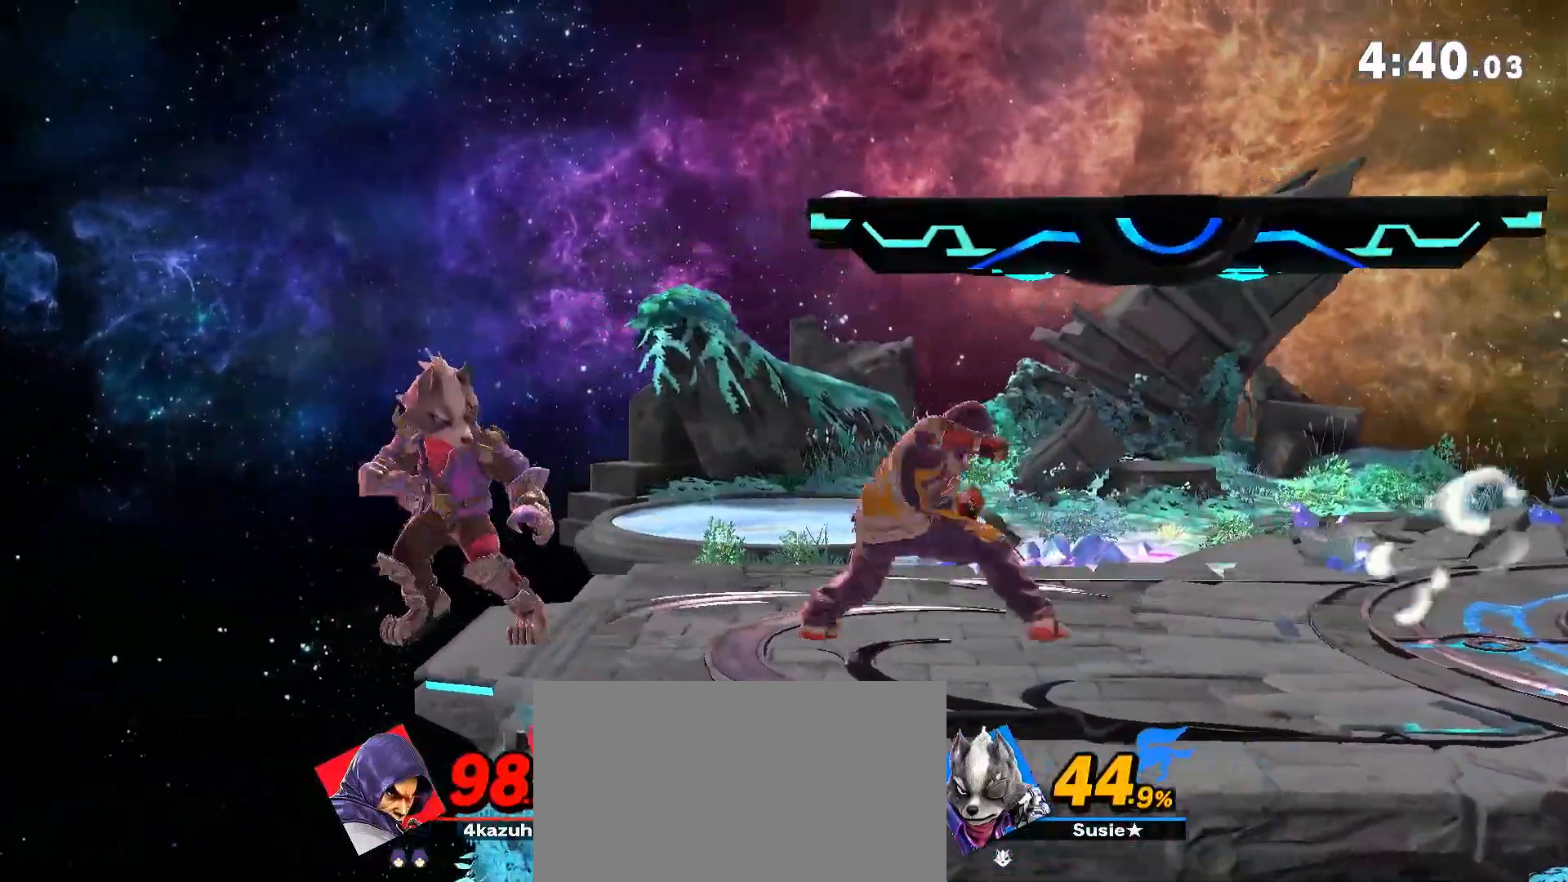
{"dt_ms": 500, "buttons": [], "left_stick": "right", "right_stick": "center", "events": [[333, "left_stick", "right"]]}
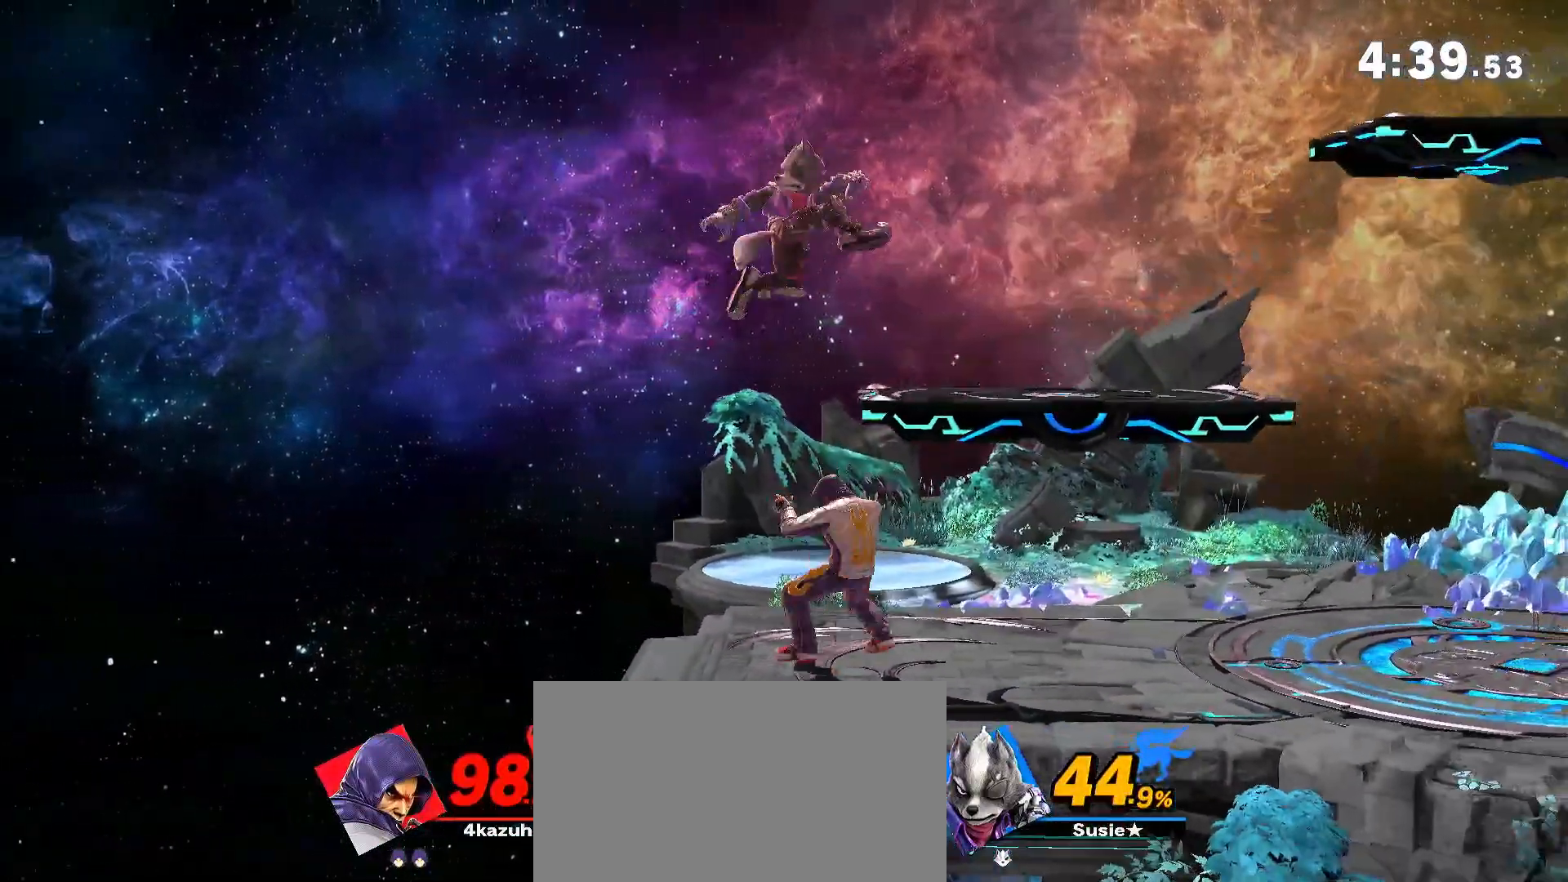
{"dt_ms": 500, "buttons": [], "left_stick": "center", "right_stick": "center", "events": [[83, "left_stick", "center"], [133, "left_stick", "left"], [200, "left_stick", "down"], [267, "A", "down"], [300, "A", "up"], [300, "left_stick", "left"], [400, "left_stick", "center"]]}
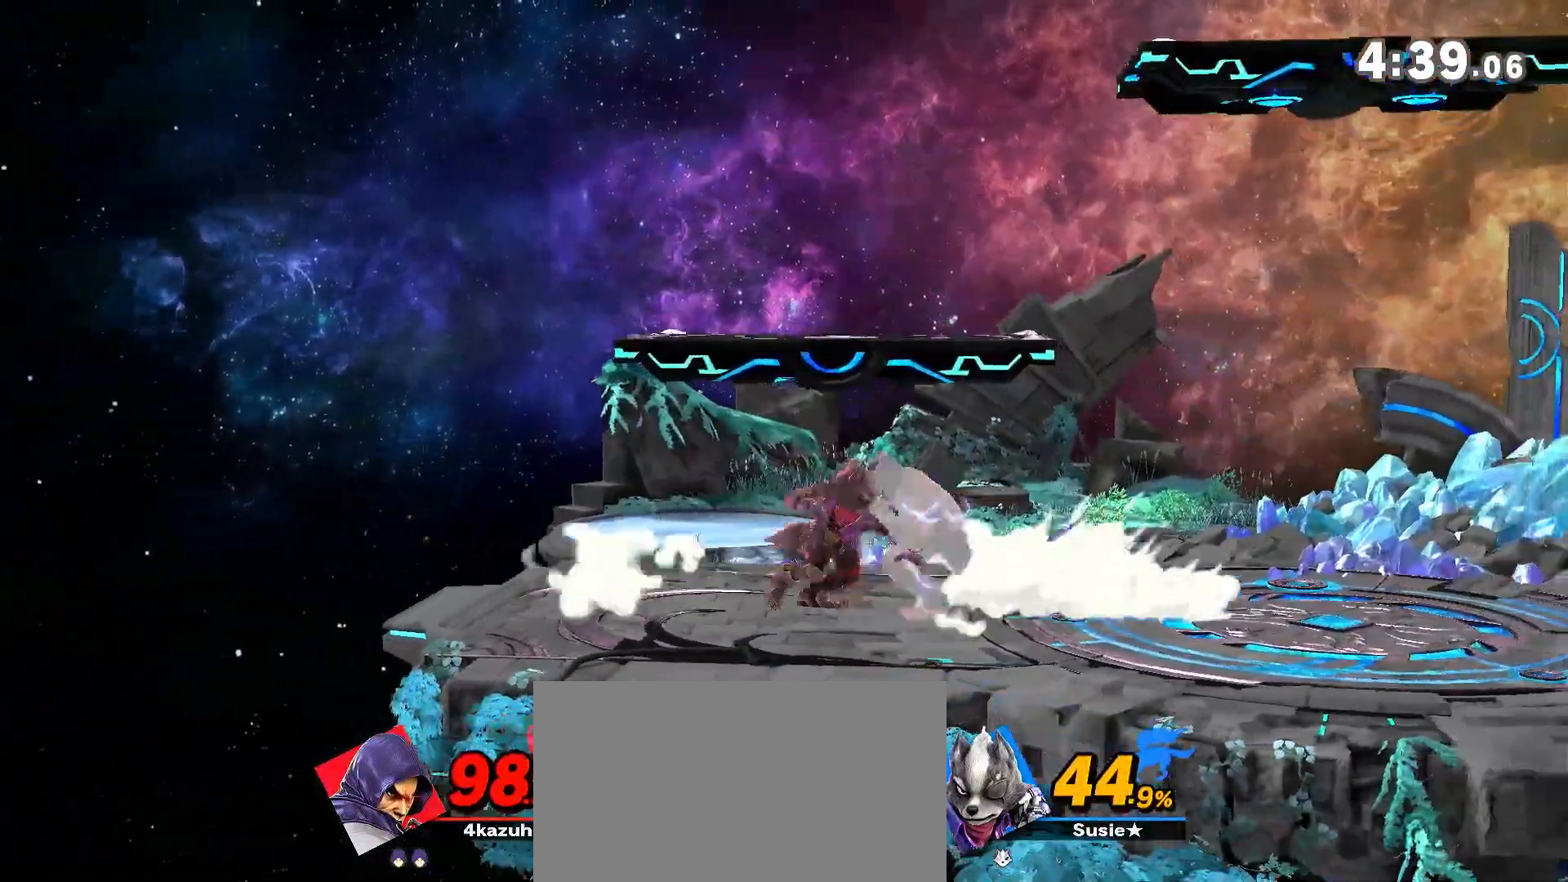
{"dt_ms": 500, "buttons": ["A"], "left_stick": "center", "right_stick": "center", "events": [[300, "A", "down"], [383, "A", "up"], [500, "A", "down"]]}
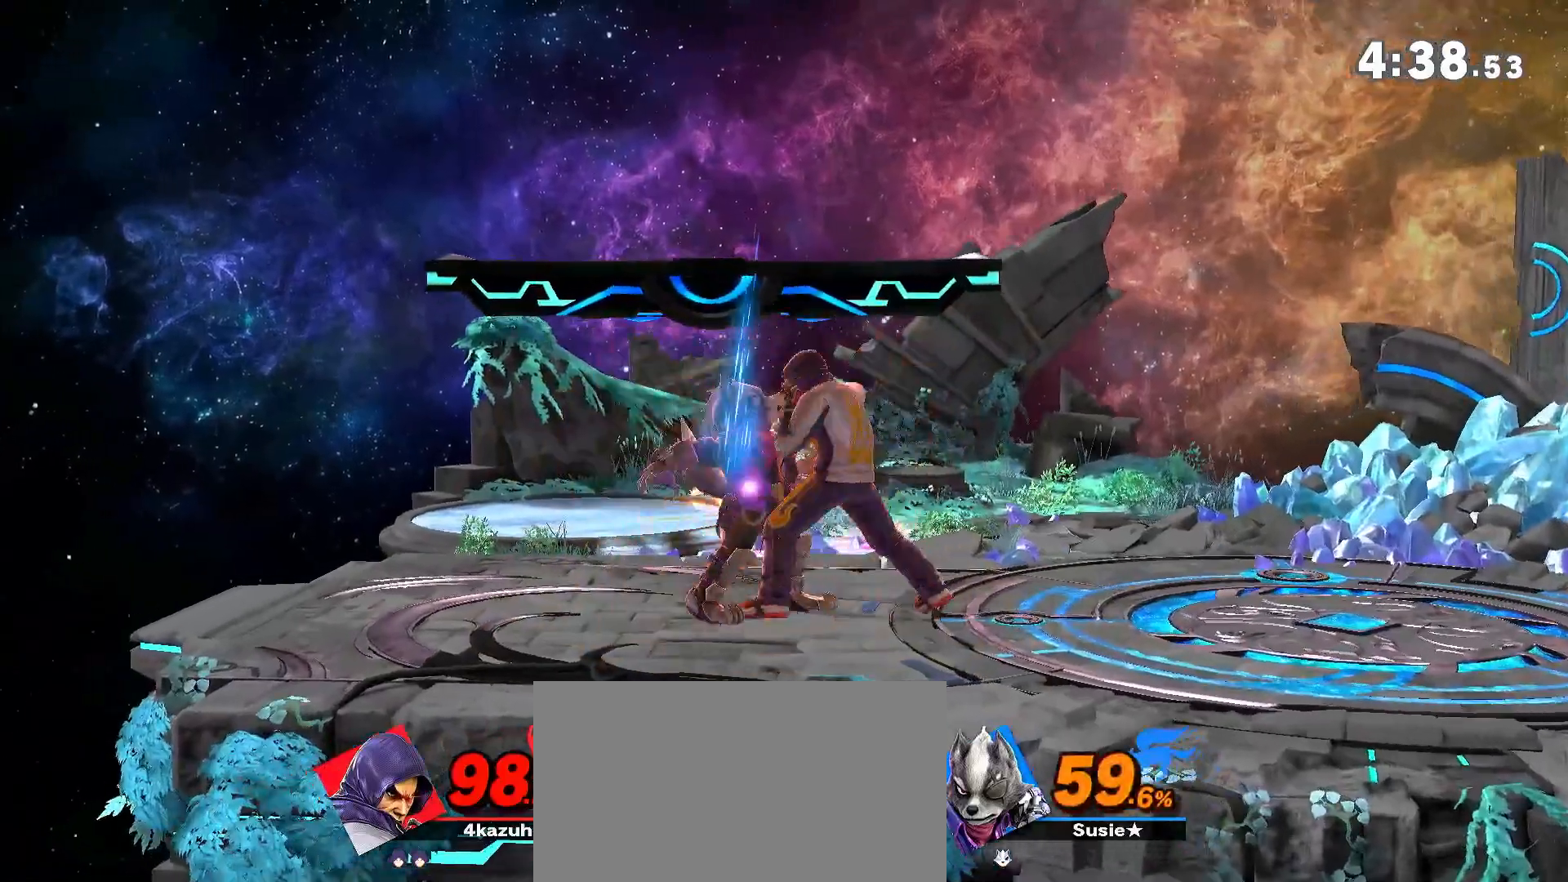
{"dt_ms": 500, "buttons": [], "left_stick": "center", "right_stick": "center", "events": [[100, "A", "up"], [317, "A", "down"], [350, "A", "up"]]}
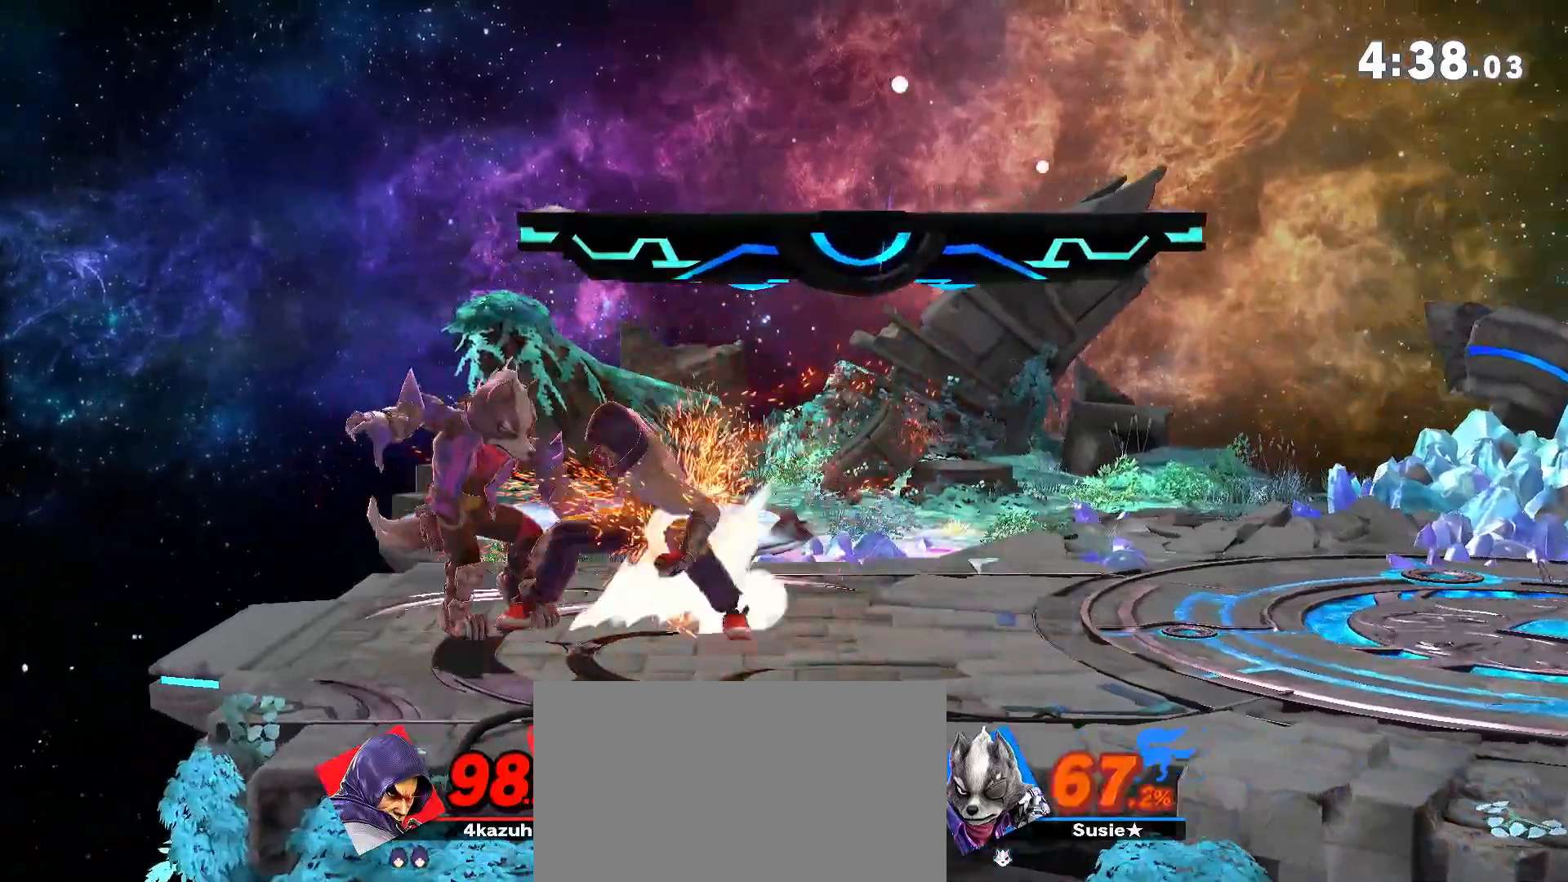
{"dt_ms": 500, "buttons": [], "left_stick": "left", "right_stick": "center", "events": [[500, "left_stick", "left"]]}
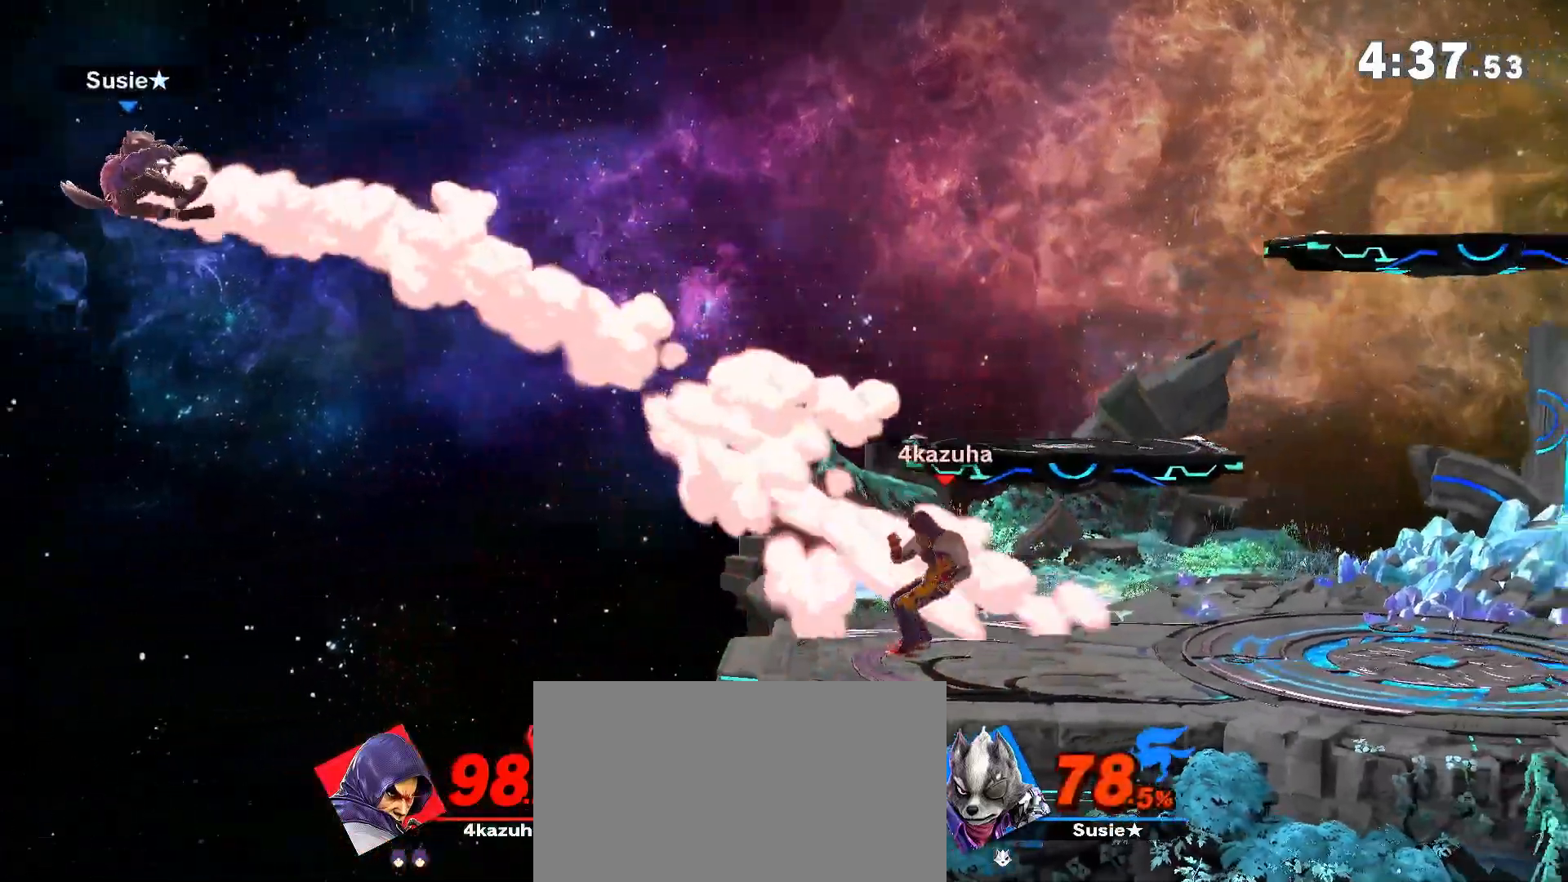
{"dt_ms": 500, "buttons": [], "left_stick": "down-left", "right_stick": "center", "events": [[117, "left_stick", "center"], [167, "left_stick", "left"], [200, "Y", "down"], [233, "Y", "up"], [483, "left_stick", "down-left"]]}
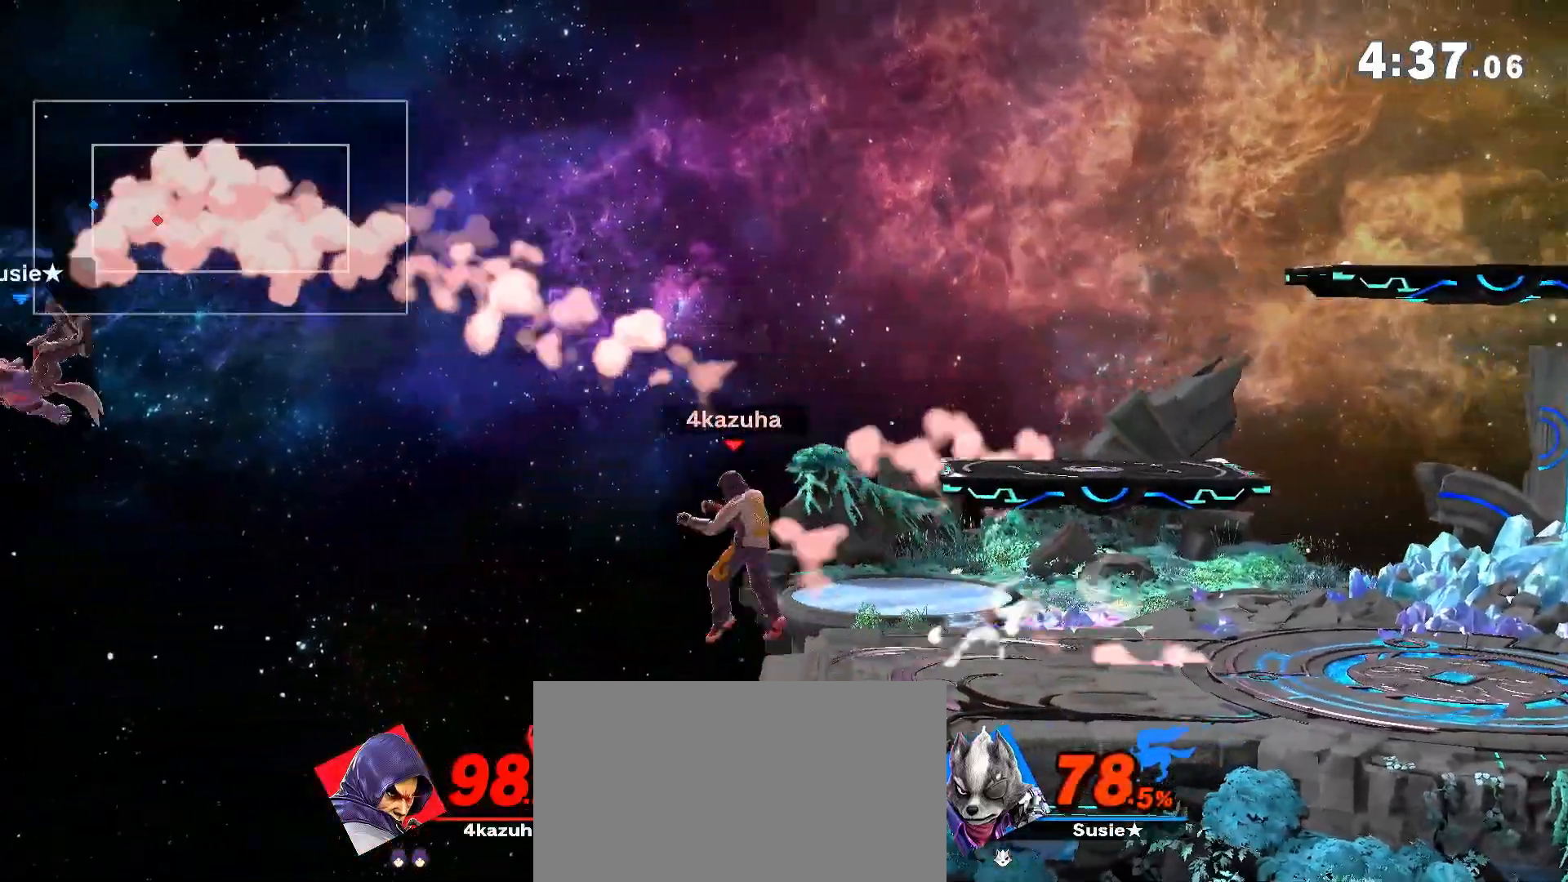
{"dt_ms": 500, "buttons": [], "left_stick": "right", "right_stick": "center", "events": [[17, "left_stick", "down"], [133, "left_stick", "right"], [167, "Y", "down"], [200, "right_stick", "left"], [233, "Y", "up"], [267, "right_stick", "center"]]}
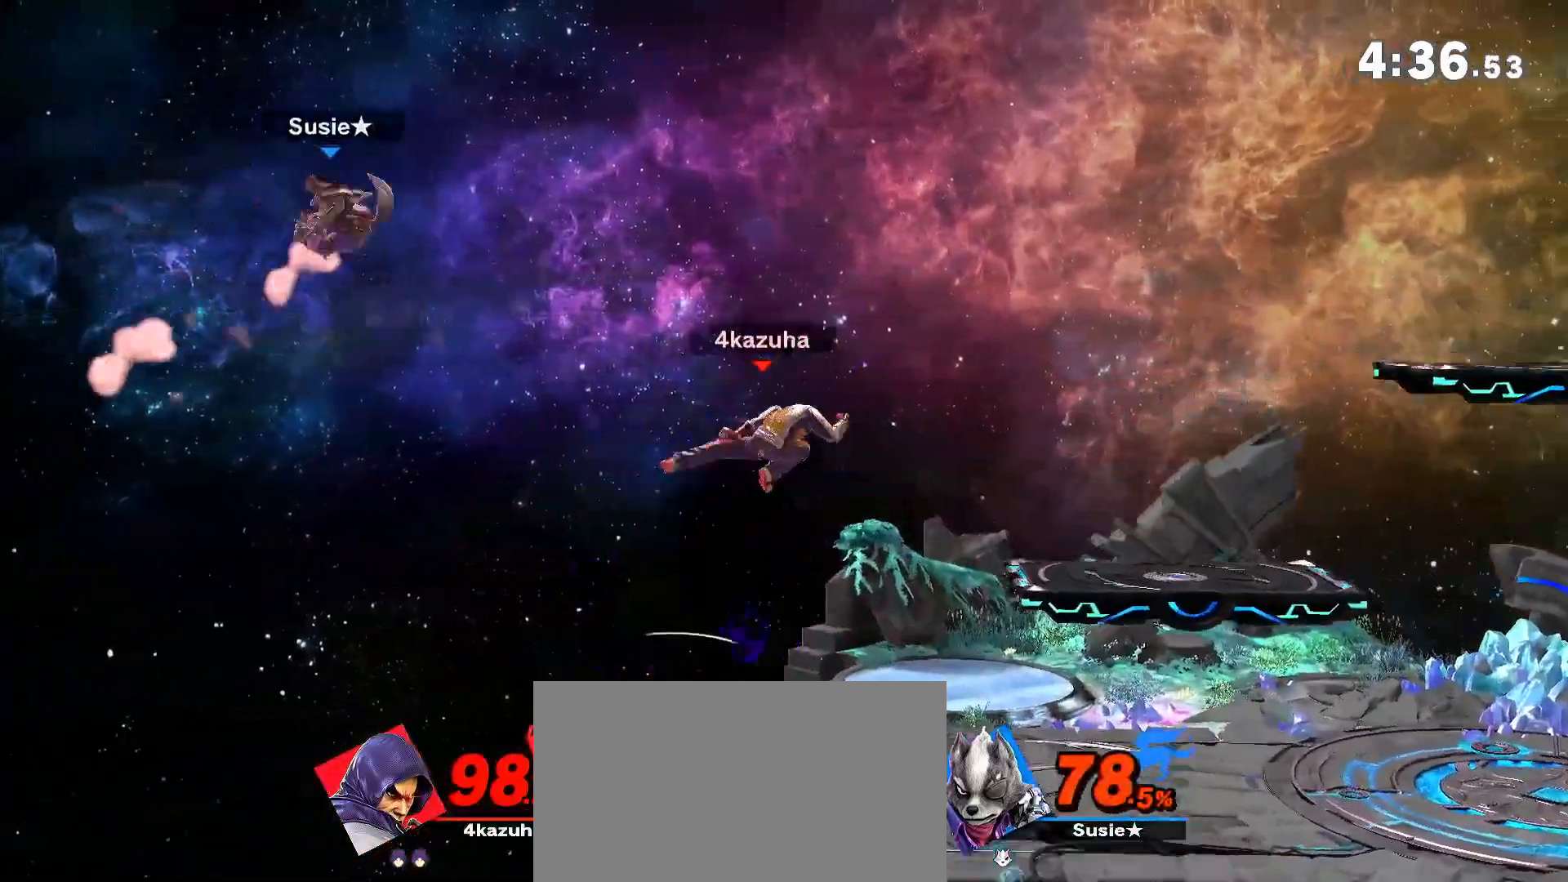
{"dt_ms": 500, "buttons": [], "left_stick": "right", "right_stick": "center", "events": [[133, "left_stick", "down"], [200, "left_stick", "center"], [283, "left_stick", "right"], [367, "left_stick", "center"], [433, "left_stick", "right"]]}
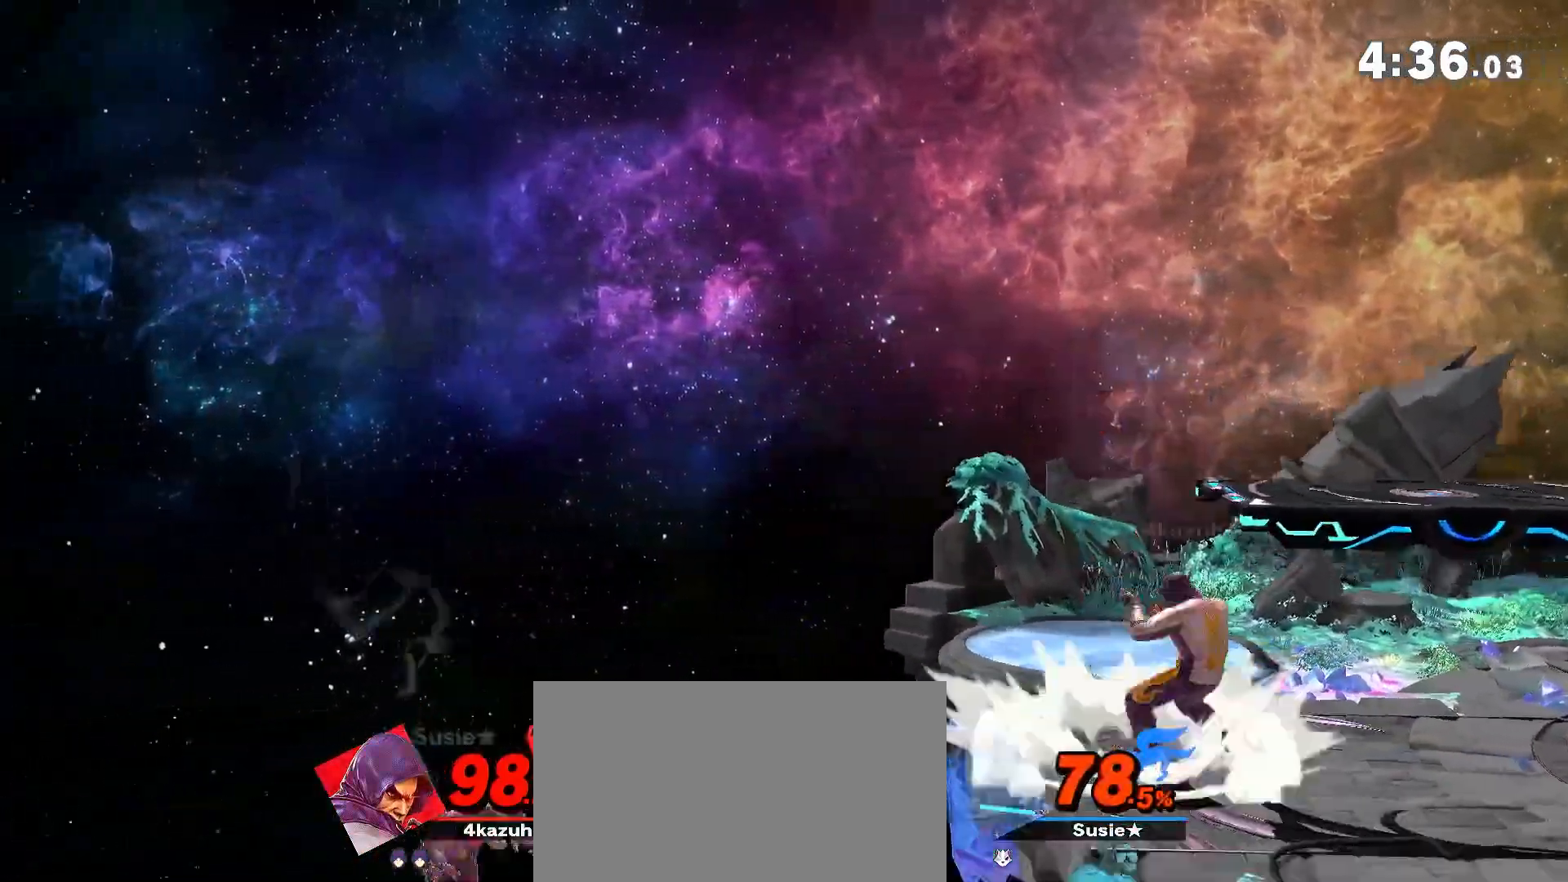
{"dt_ms": 500, "buttons": [], "left_stick": "center", "right_stick": "center", "events": [[67, "left_stick", "center"], [233, "left_stick", "down"], [317, "A", "down"], [333, "A", "up"], [333, "left_stick", "left"], [433, "left_stick", "center"]]}
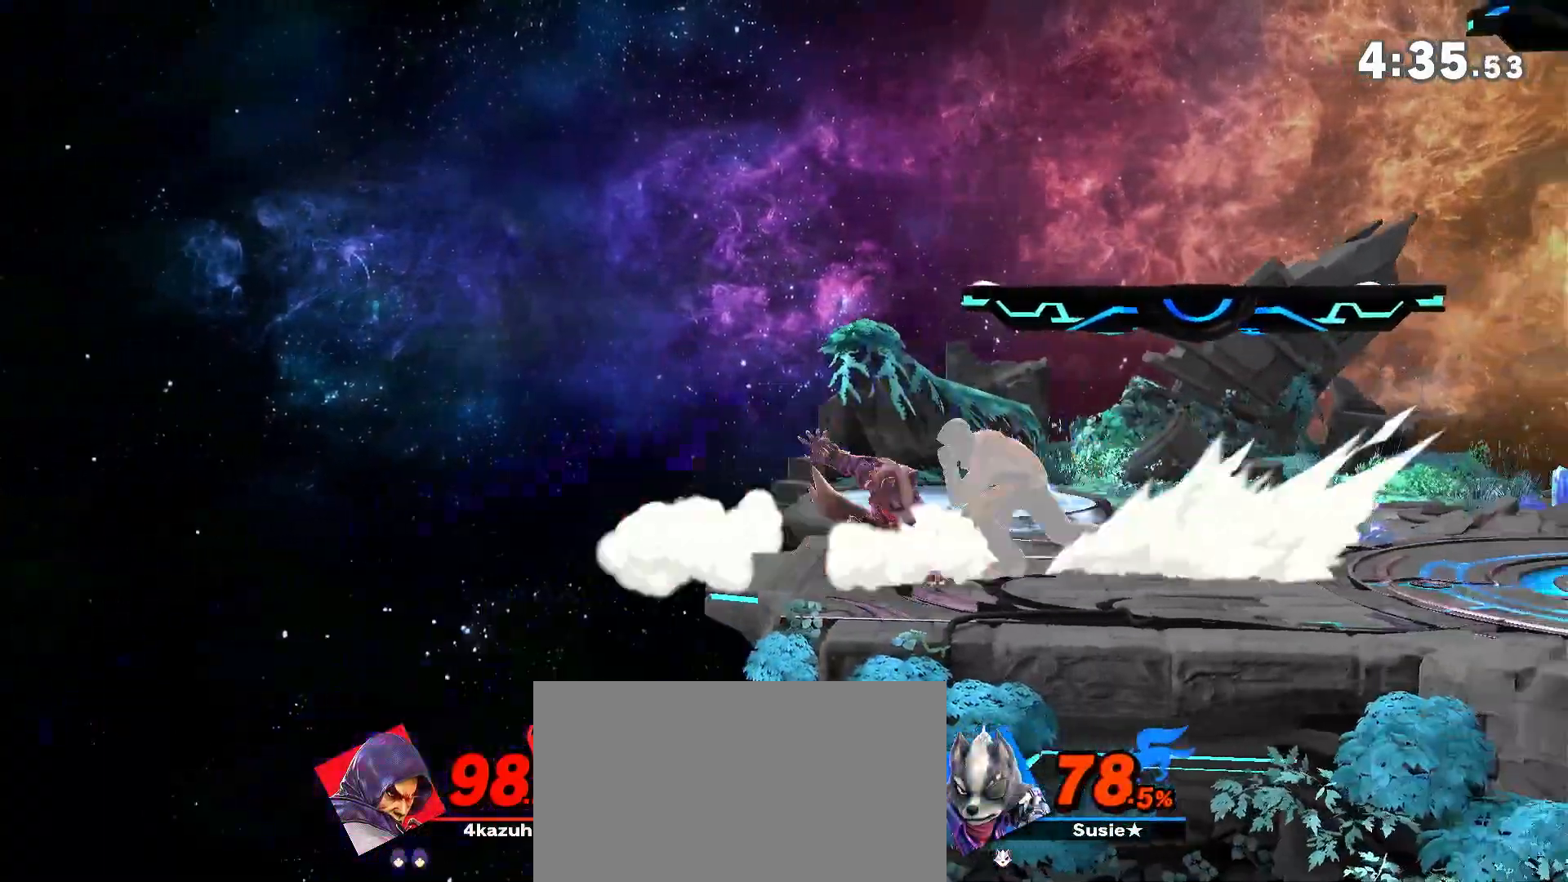
{"dt_ms": 500, "buttons": [], "left_stick": "left", "right_stick": "center", "events": [[400, "left_stick", "left"]]}
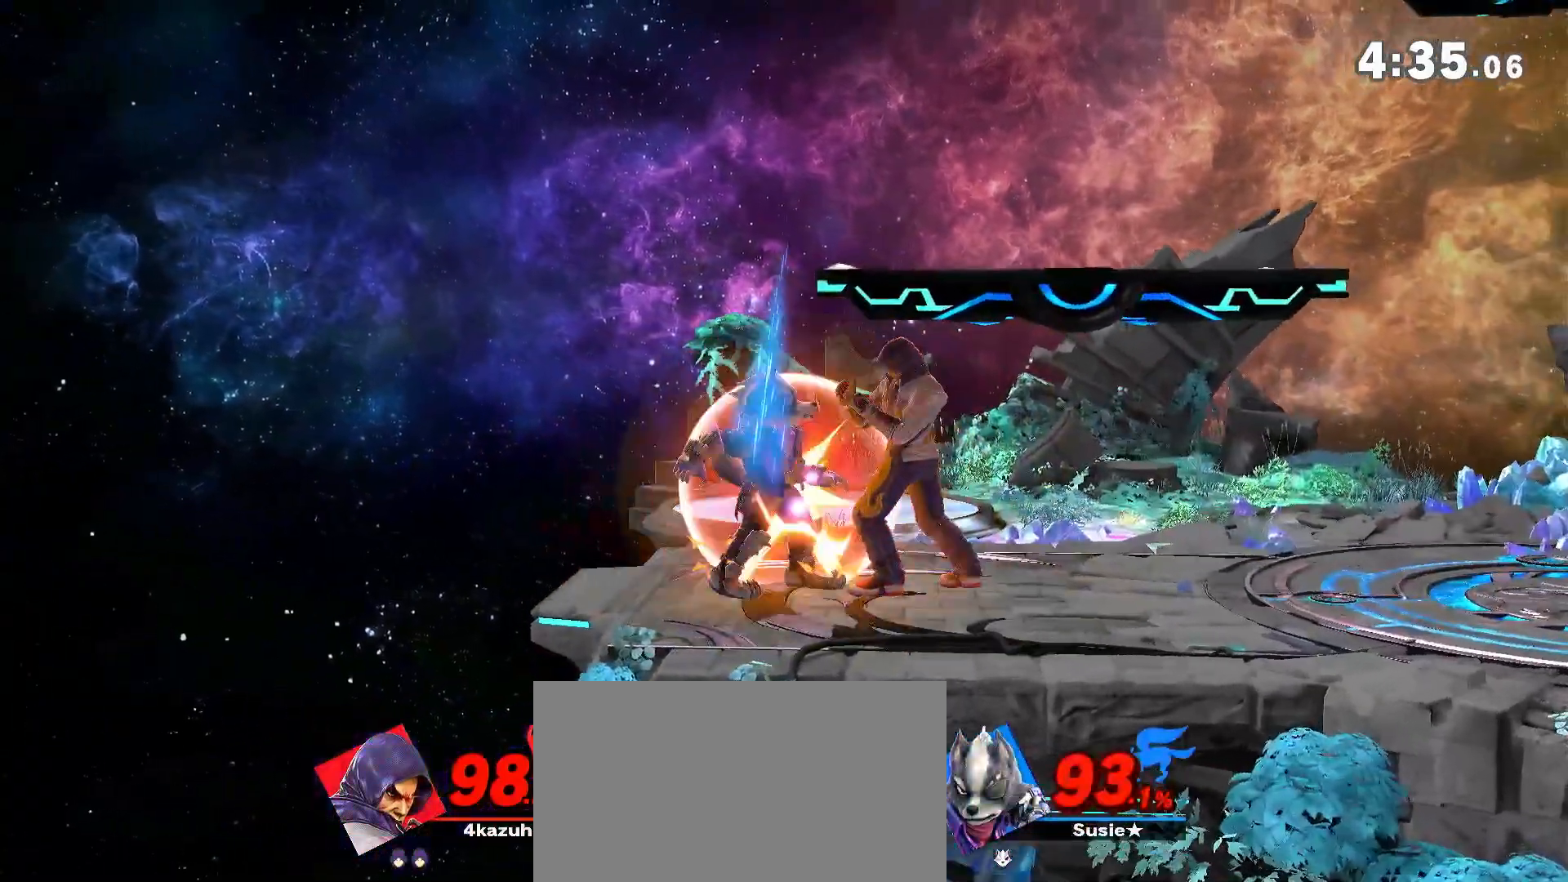
{"dt_ms": 500, "buttons": ["A"], "left_stick": "right", "right_stick": "center", "events": [[67, "left_stick", "up"], [100, "A", "down"], [383, "left_stick", "right"]]}
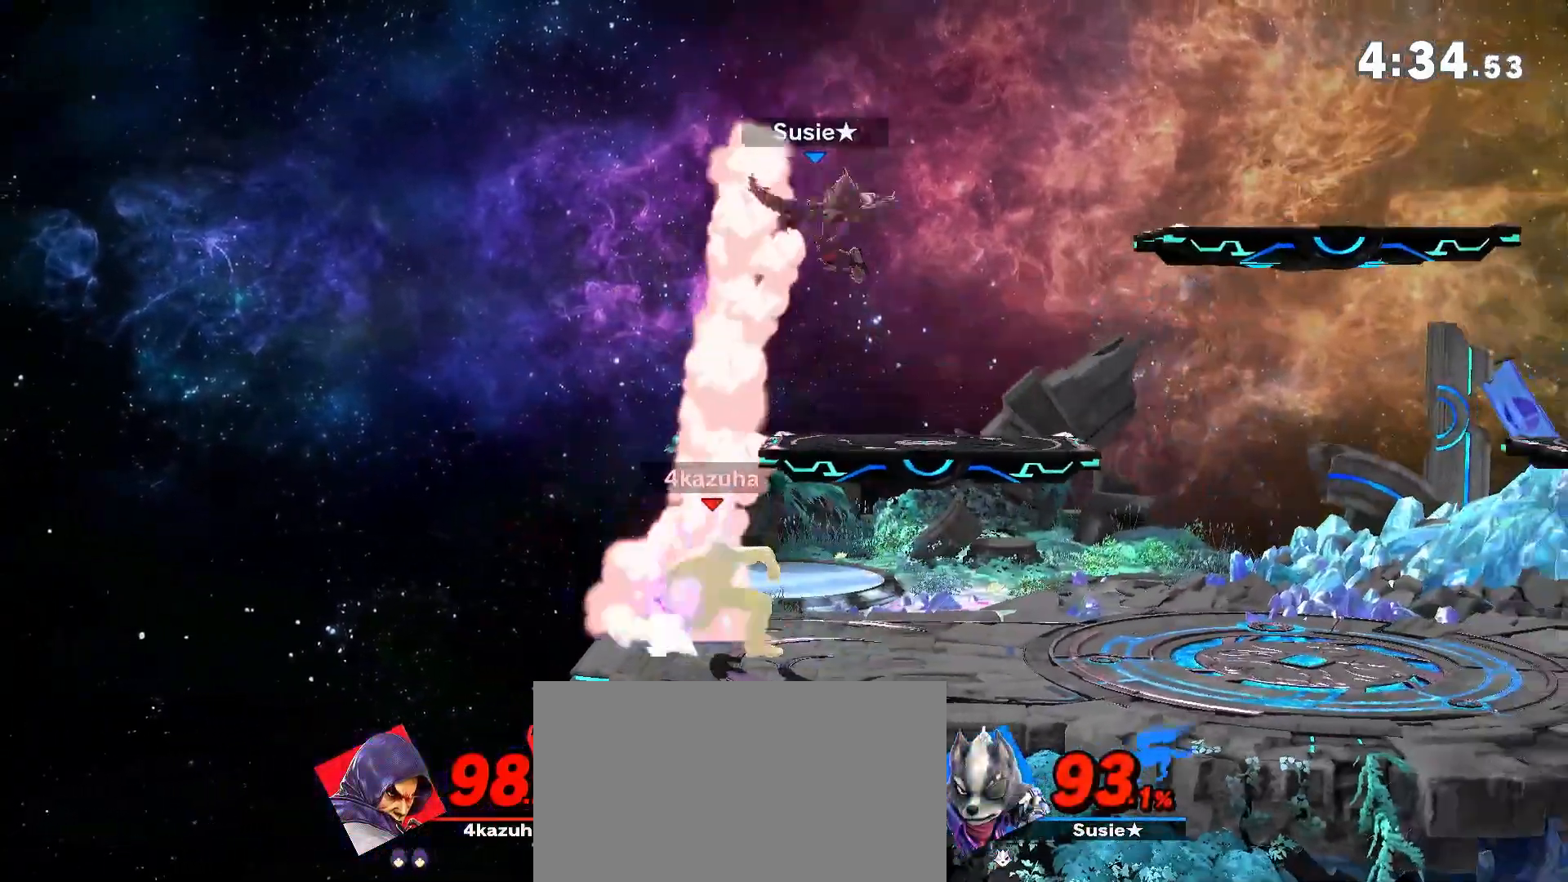
{"dt_ms": 500, "buttons": [], "left_stick": "center", "right_stick": "center", "events": [[33, "A", "up"], [367, "left_stick", "center"]]}
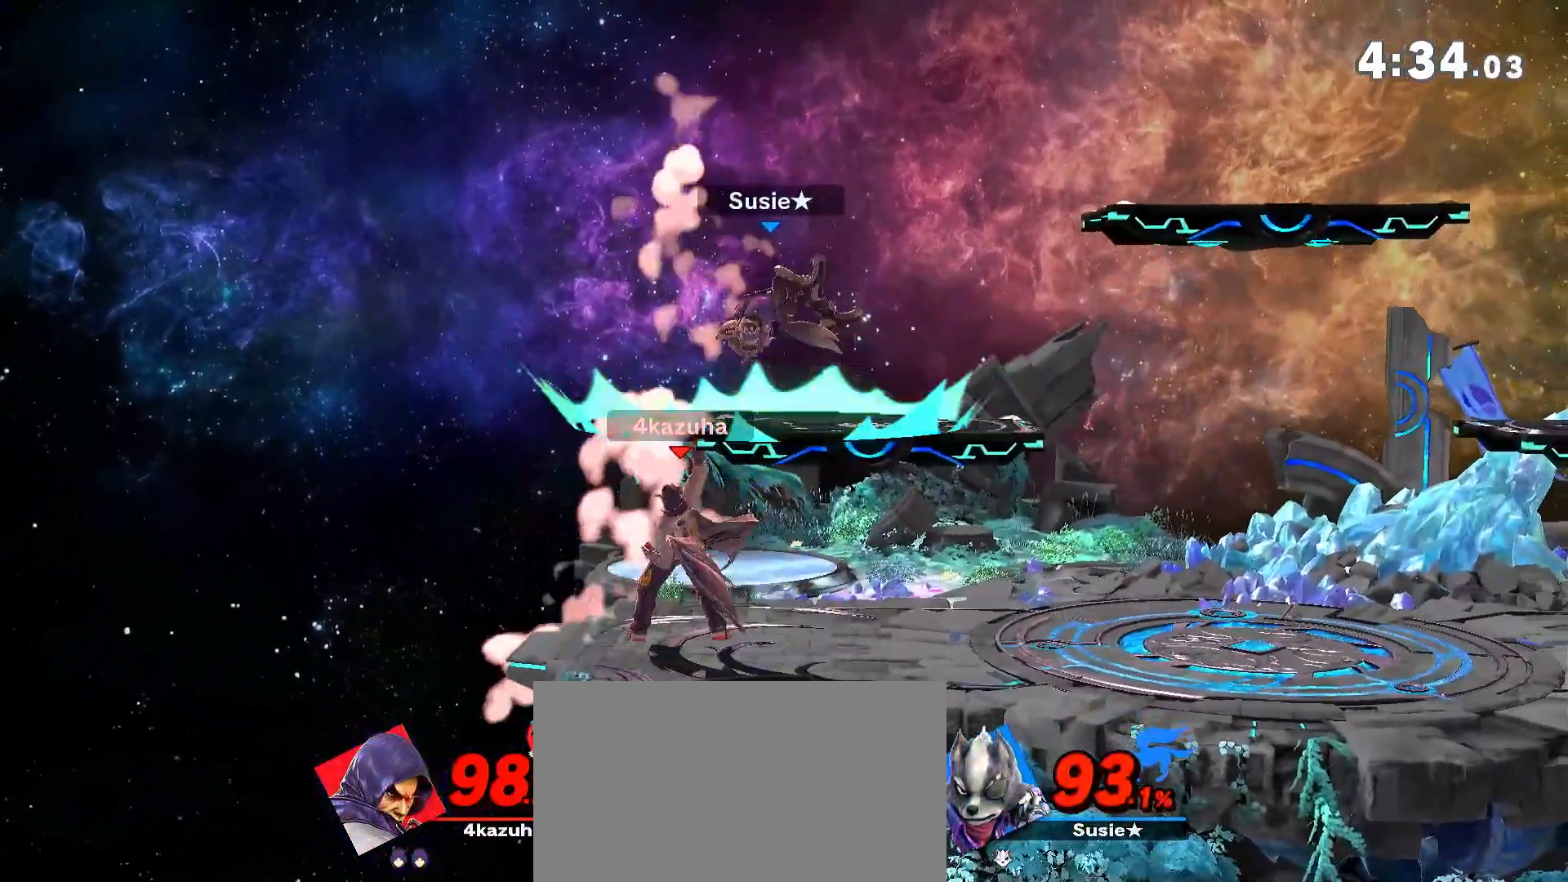
{"dt_ms": 500, "buttons": [], "left_stick": "down-right", "right_stick": "center", "events": [[233, "left_stick", "right"], [400, "Y", "down"], [467, "left_stick", "down-right"], [500, "Y", "up"]]}
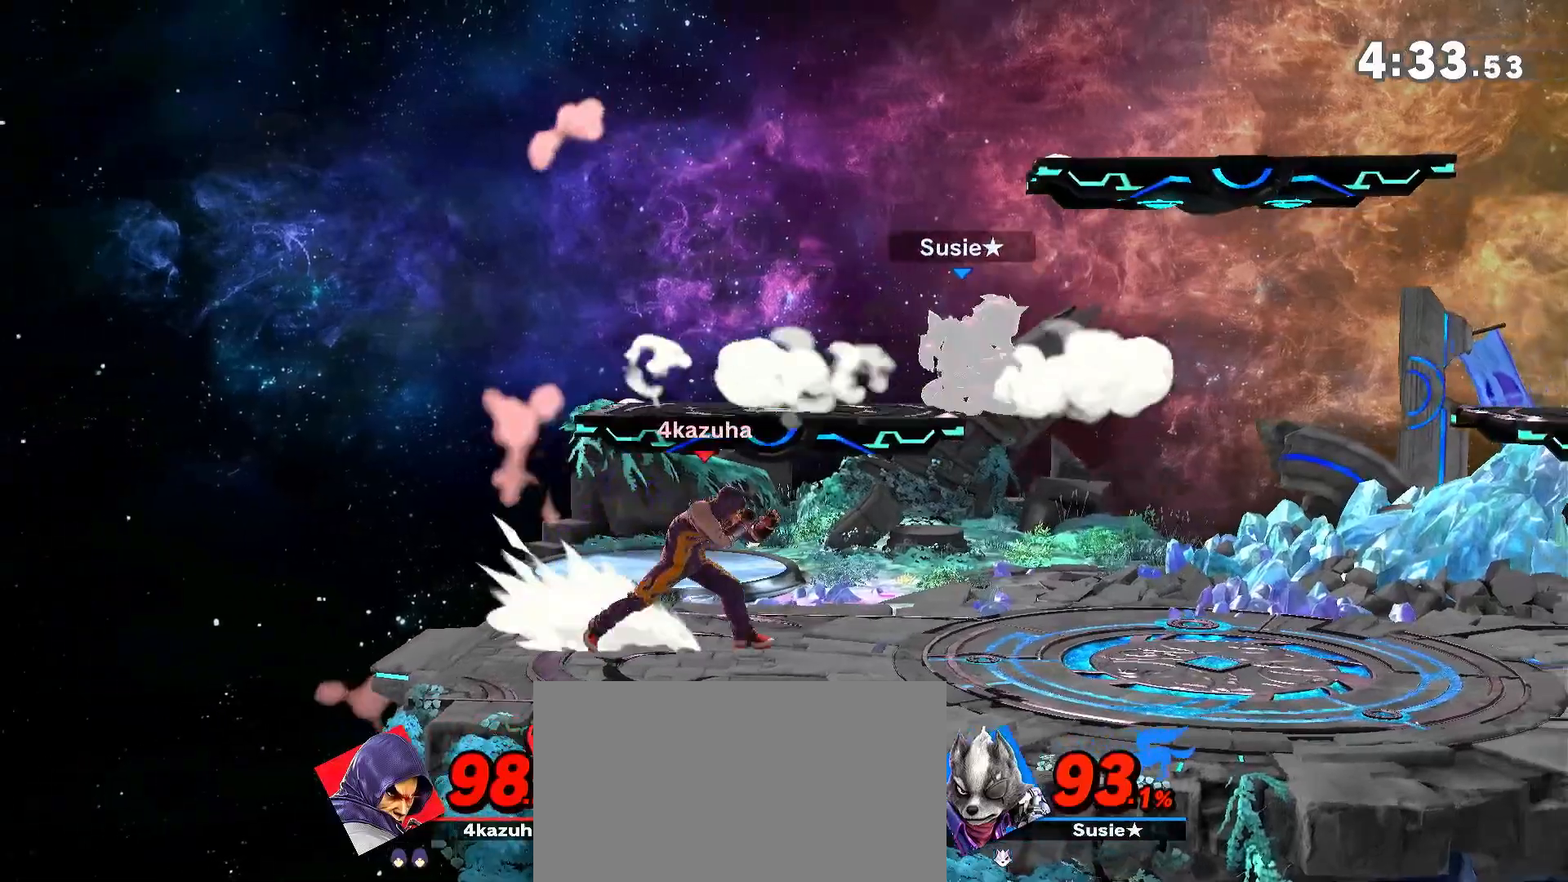
{"dt_ms": 500, "buttons": [], "left_stick": "right", "right_stick": "center", "events": [[117, "left_stick", "right"]]}
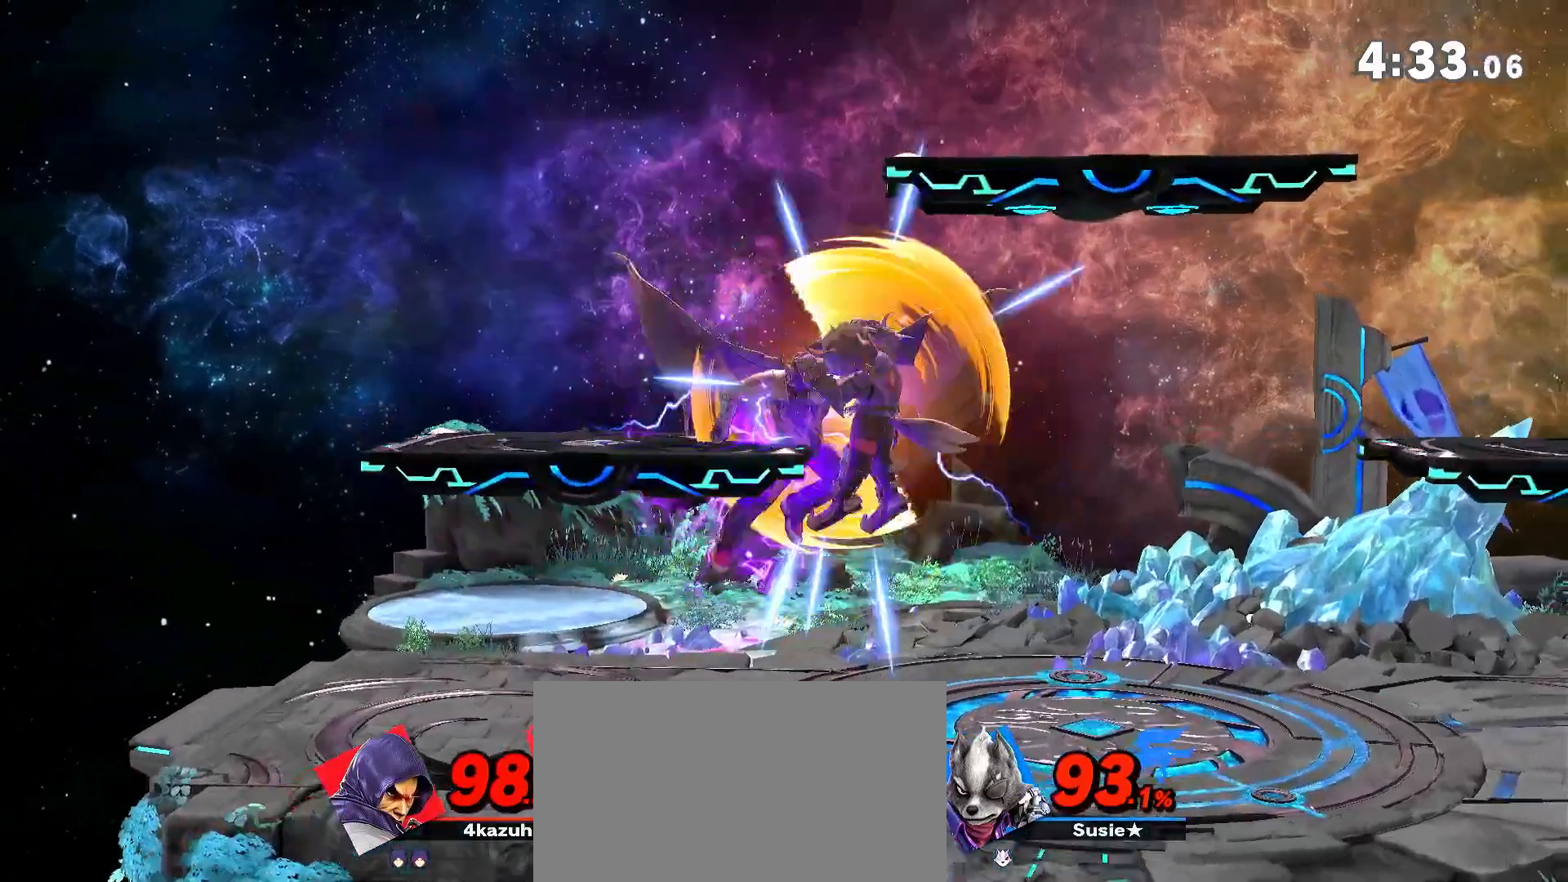
{"dt_ms": 500, "buttons": [], "left_stick": "center", "right_stick": "center", "events": [[500, "left_stick", "center"]]}
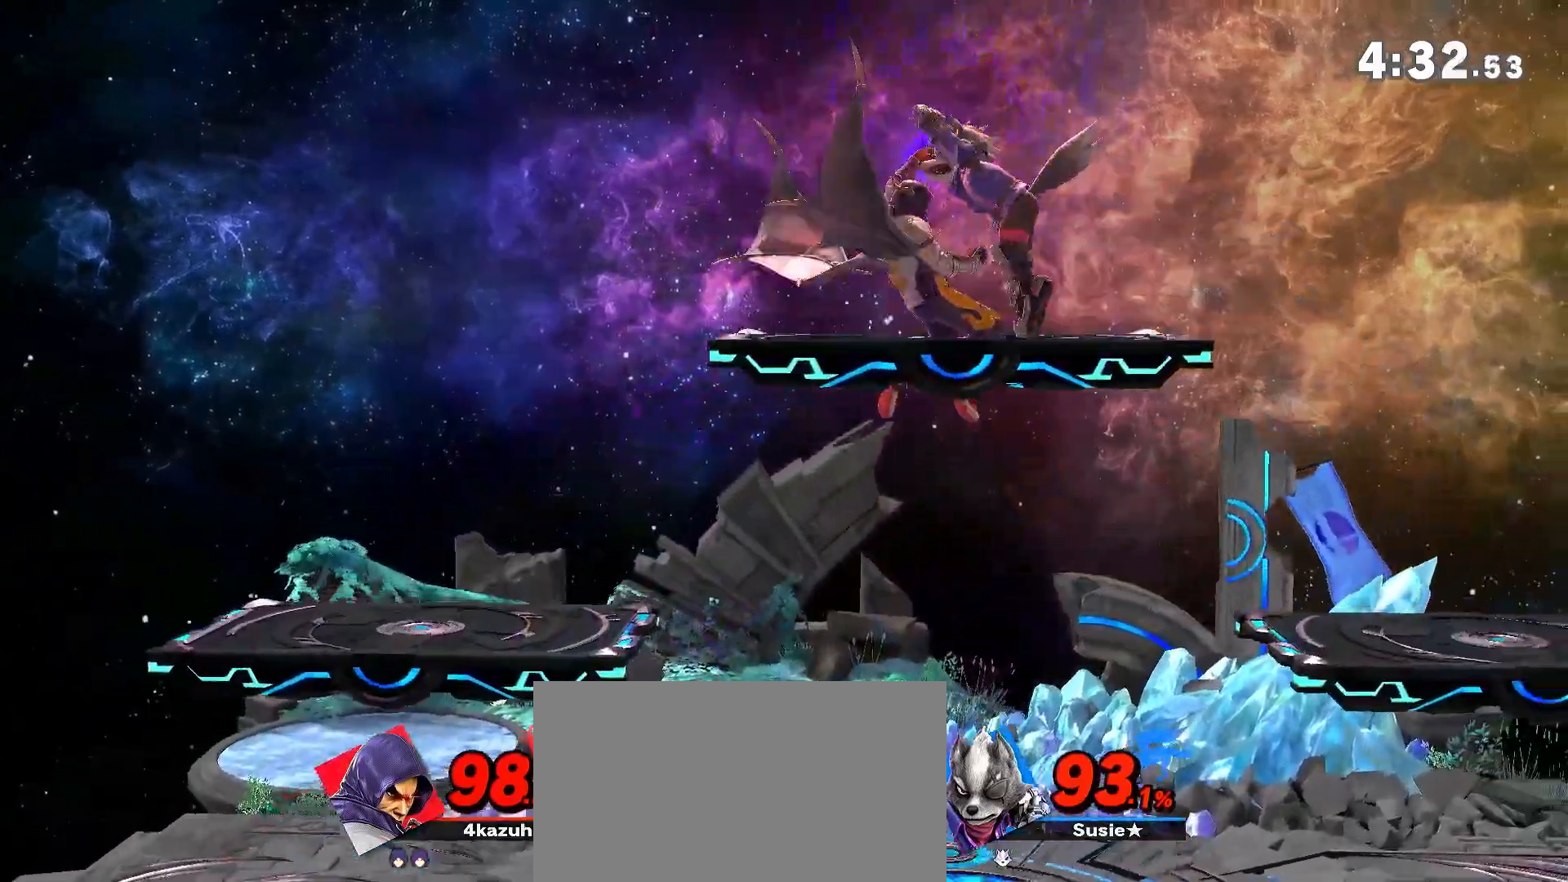
{"dt_ms": 500, "buttons": [], "left_stick": "center", "right_stick": "center", "events": []}
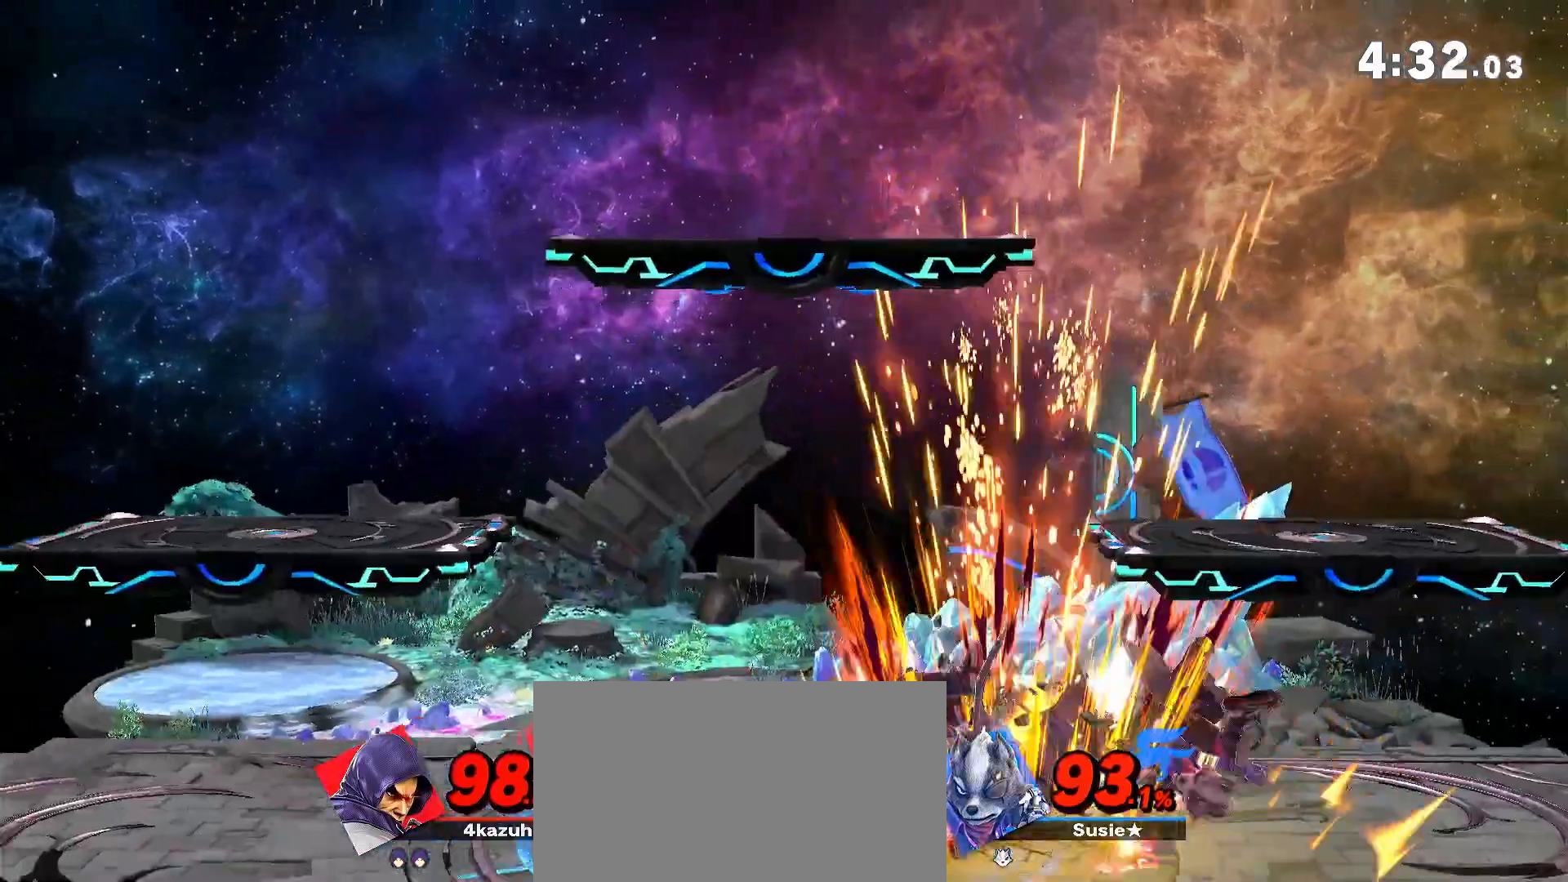
{"dt_ms": 500, "buttons": [], "left_stick": "center", "right_stick": "center", "events": [[300, "left_stick", "up-right"], [367, "left_stick", "right"], [500, "left_stick", "center"]]}
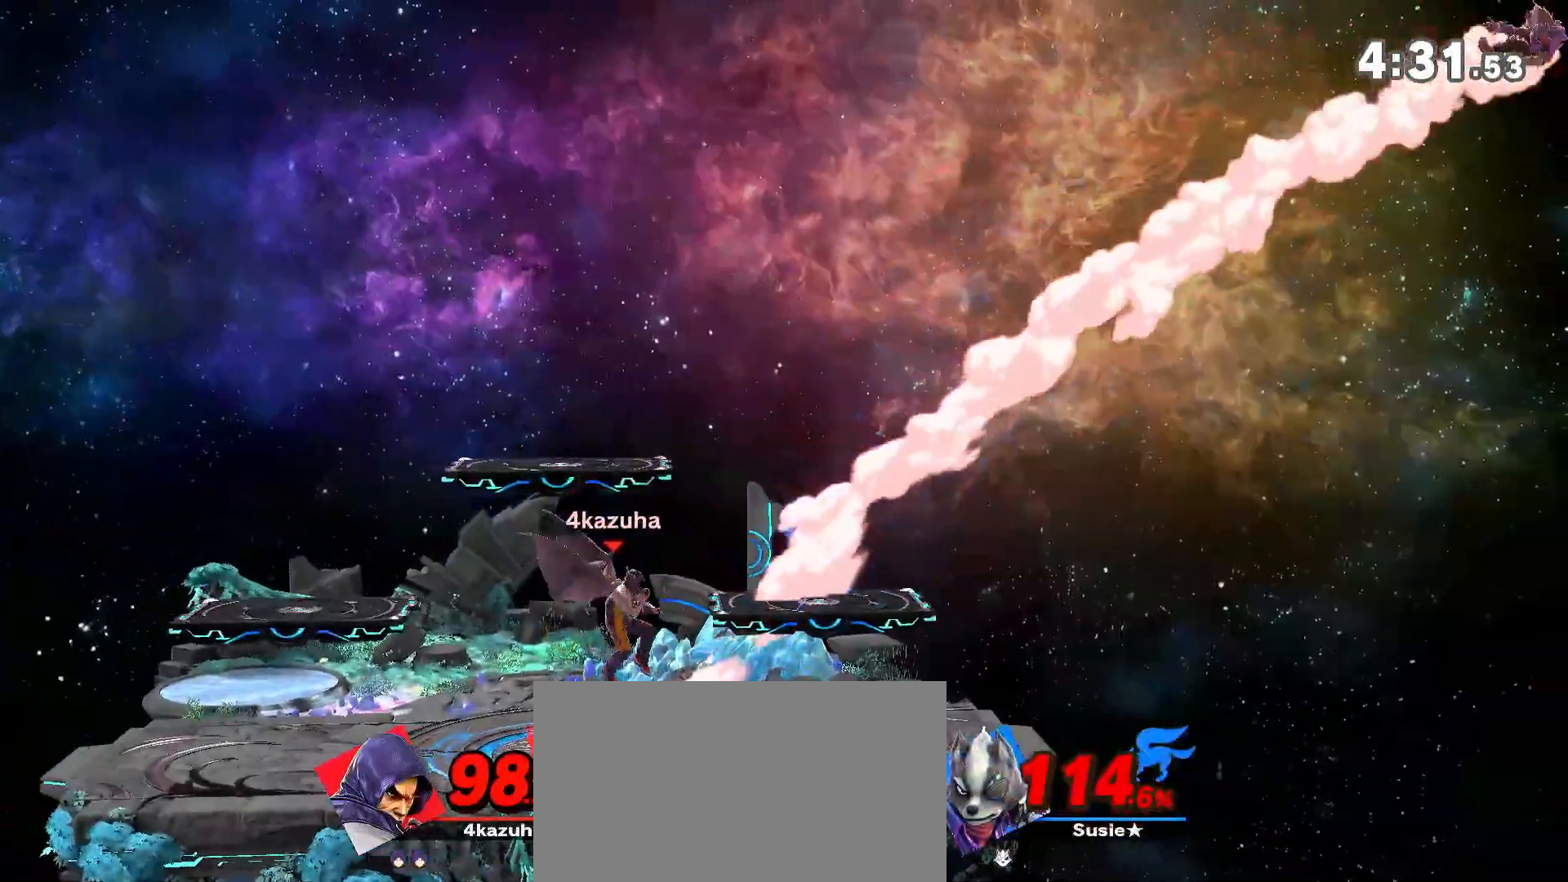
{"dt_ms": 1000, "buttons": [], "left_stick": "right", "right_stick": "center", "events": [[133, "left_stick", "right"], [167, "right_stick", "down"], [233, "right_stick", "center"], [333, "right_stick", "down"], [400, "right_stick", "center"], [433, "left_stick", "center"], [517, "left_stick", "right"], [600, "left_stick", "center"], [667, "left_stick", "right"], [767, "left_stick", "center"], [833, "left_stick", "right"], [883, "Y", "down"], [917, "Y", "up"]]}
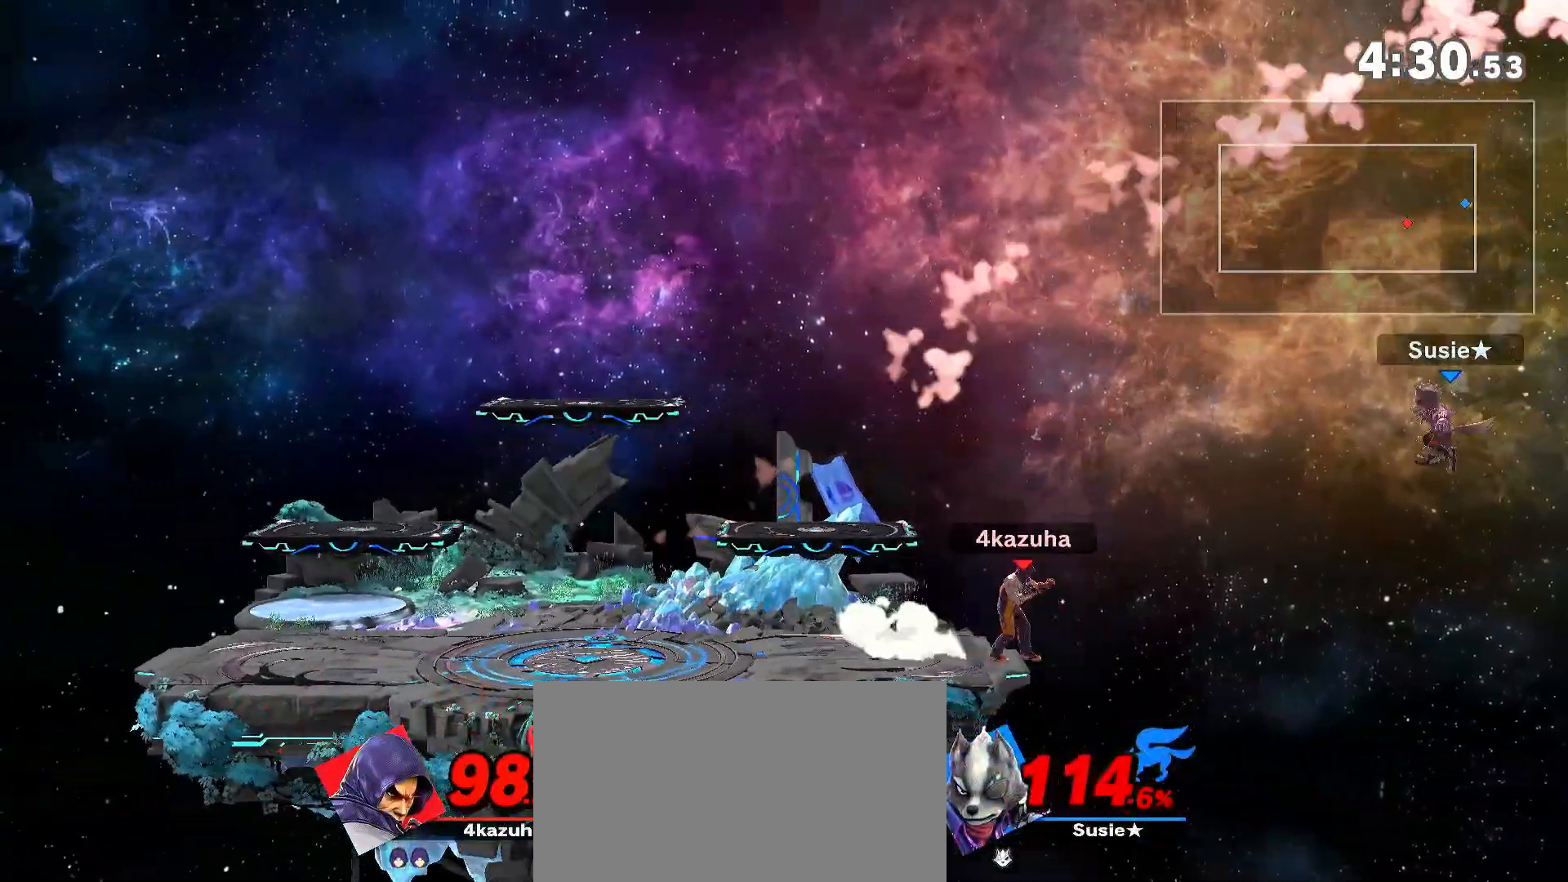
{"dt_ms": 500, "buttons": [], "left_stick": "down-left", "right_stick": "center", "events": [[100, "left_stick", "up-left"], [200, "left_stick", "down"], [283, "left_stick", "down-left"]]}
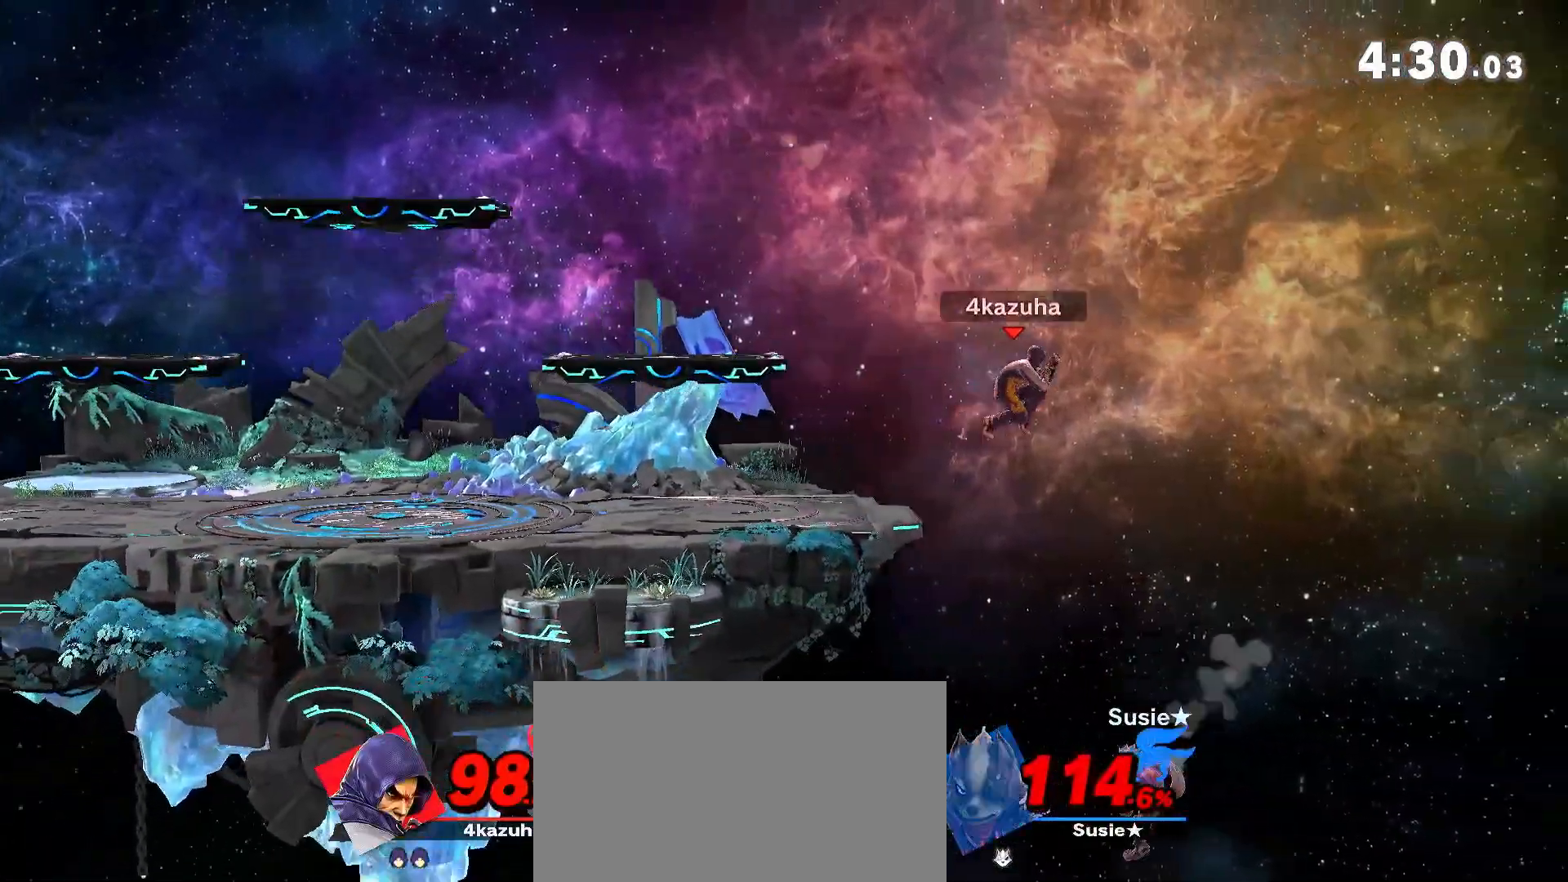
{"dt_ms": 500, "buttons": [], "left_stick": "right", "right_stick": "center", "events": [[33, "Y", "down"], [100, "left_stick", "left"], [300, "A", "down"], [300, "Y", "up"], [333, "left_stick", "center"], [367, "A", "up"], [400, "left_stick", "right"]]}
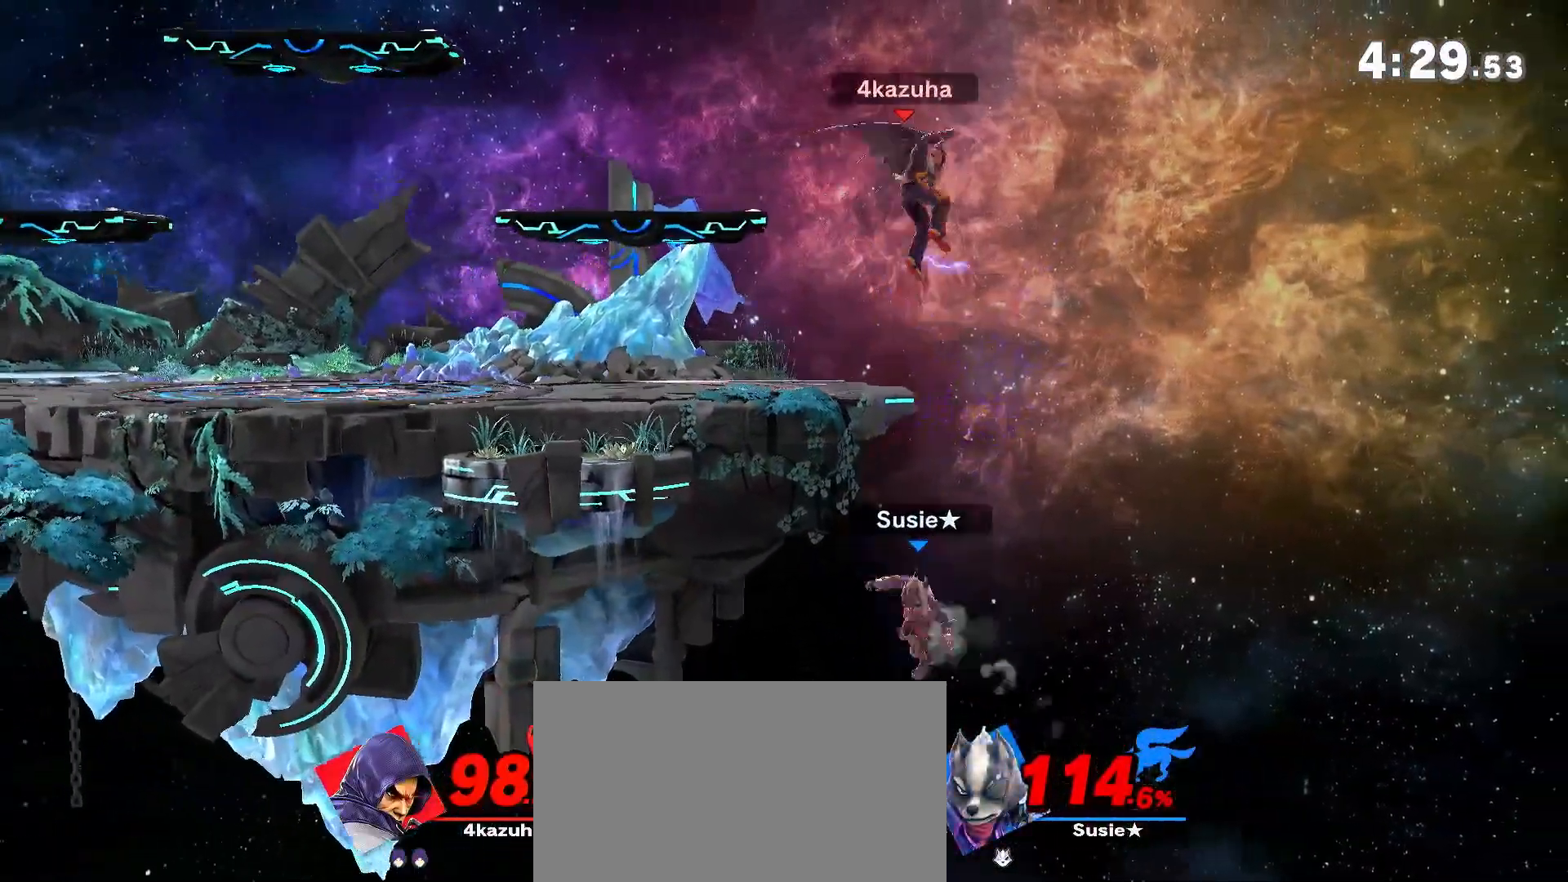
{"dt_ms": 500, "buttons": [], "left_stick": "left", "right_stick": "center", "events": [[33, "left_stick", "center"], [133, "left_stick", "down"], [267, "left_stick", "center"], [400, "left_stick", "left"]]}
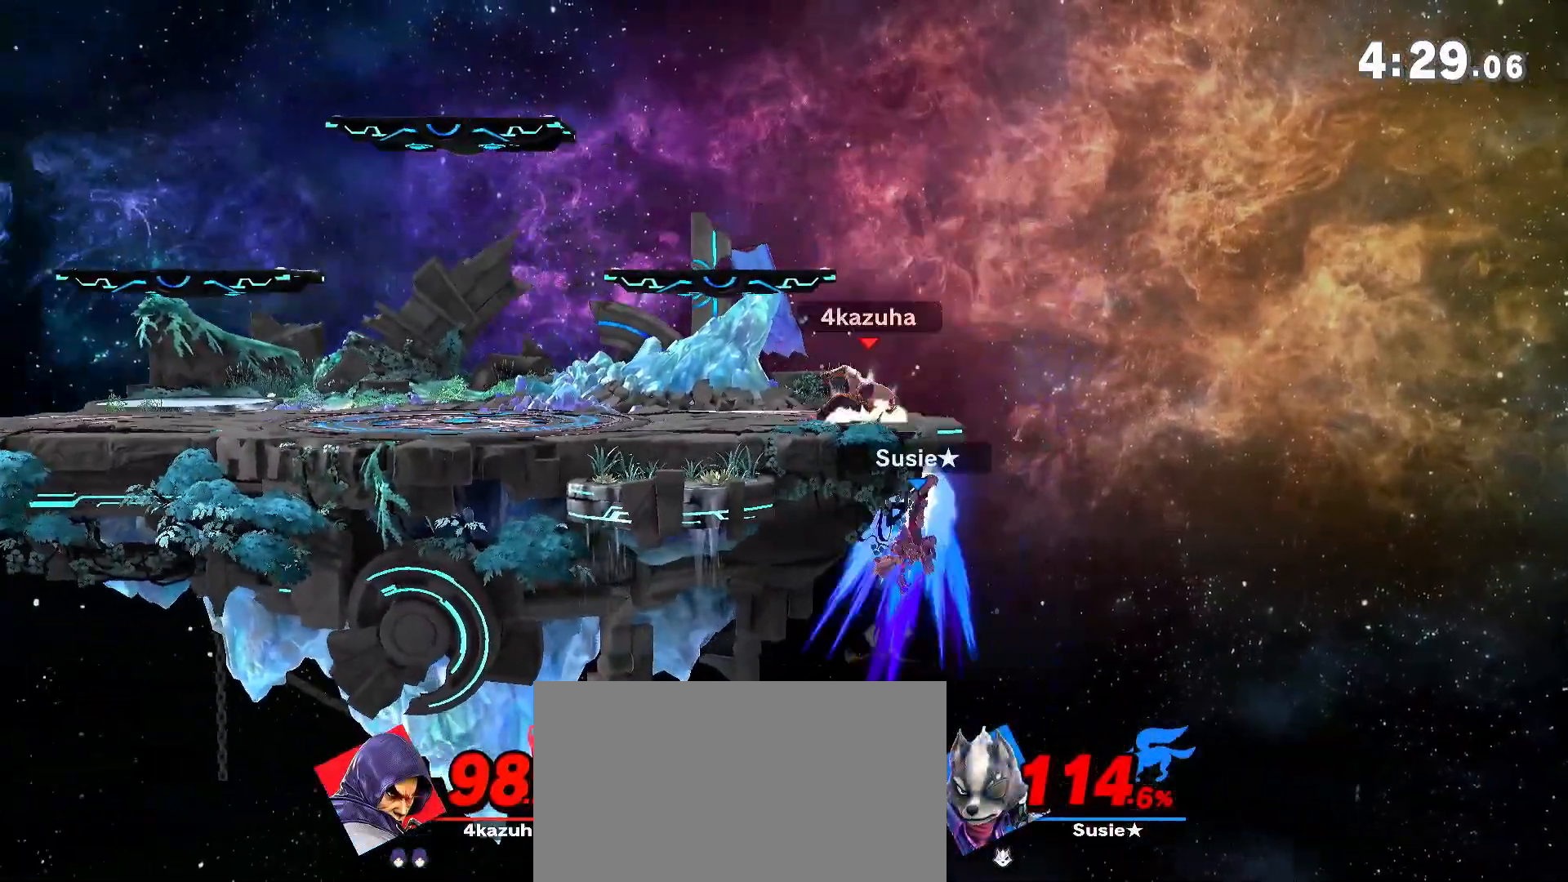
{"dt_ms": 500, "buttons": [], "left_stick": "left", "right_stick": "center", "events": []}
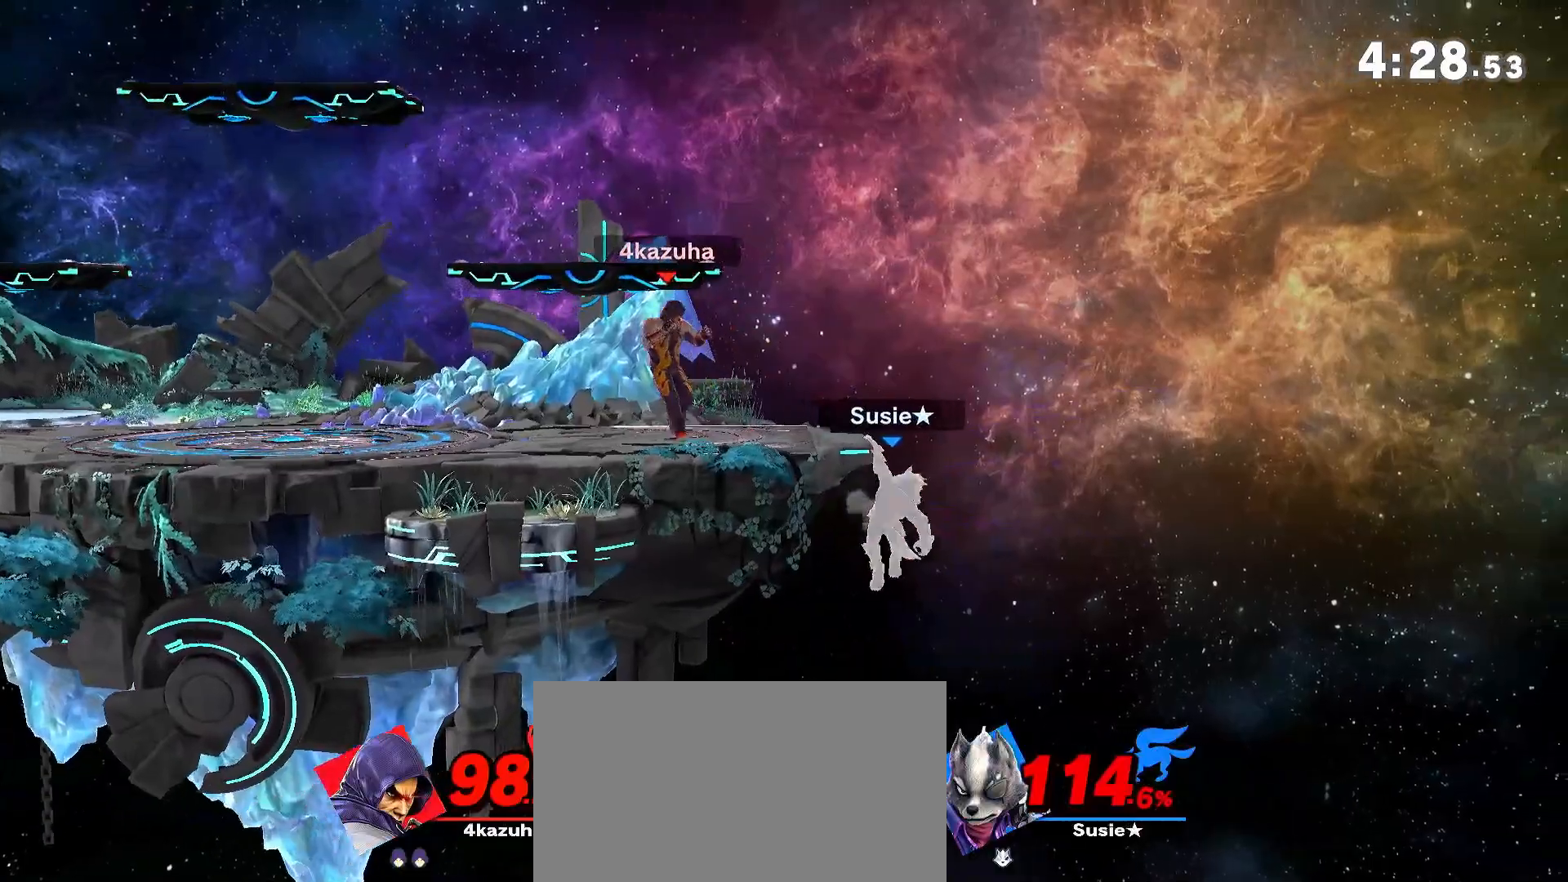
{"dt_ms": 500, "buttons": [], "left_stick": "center", "right_stick": "center", "events": [[33, "left_stick", "center"], [283, "right_stick", "right"], [333, "right_stick", "center"]]}
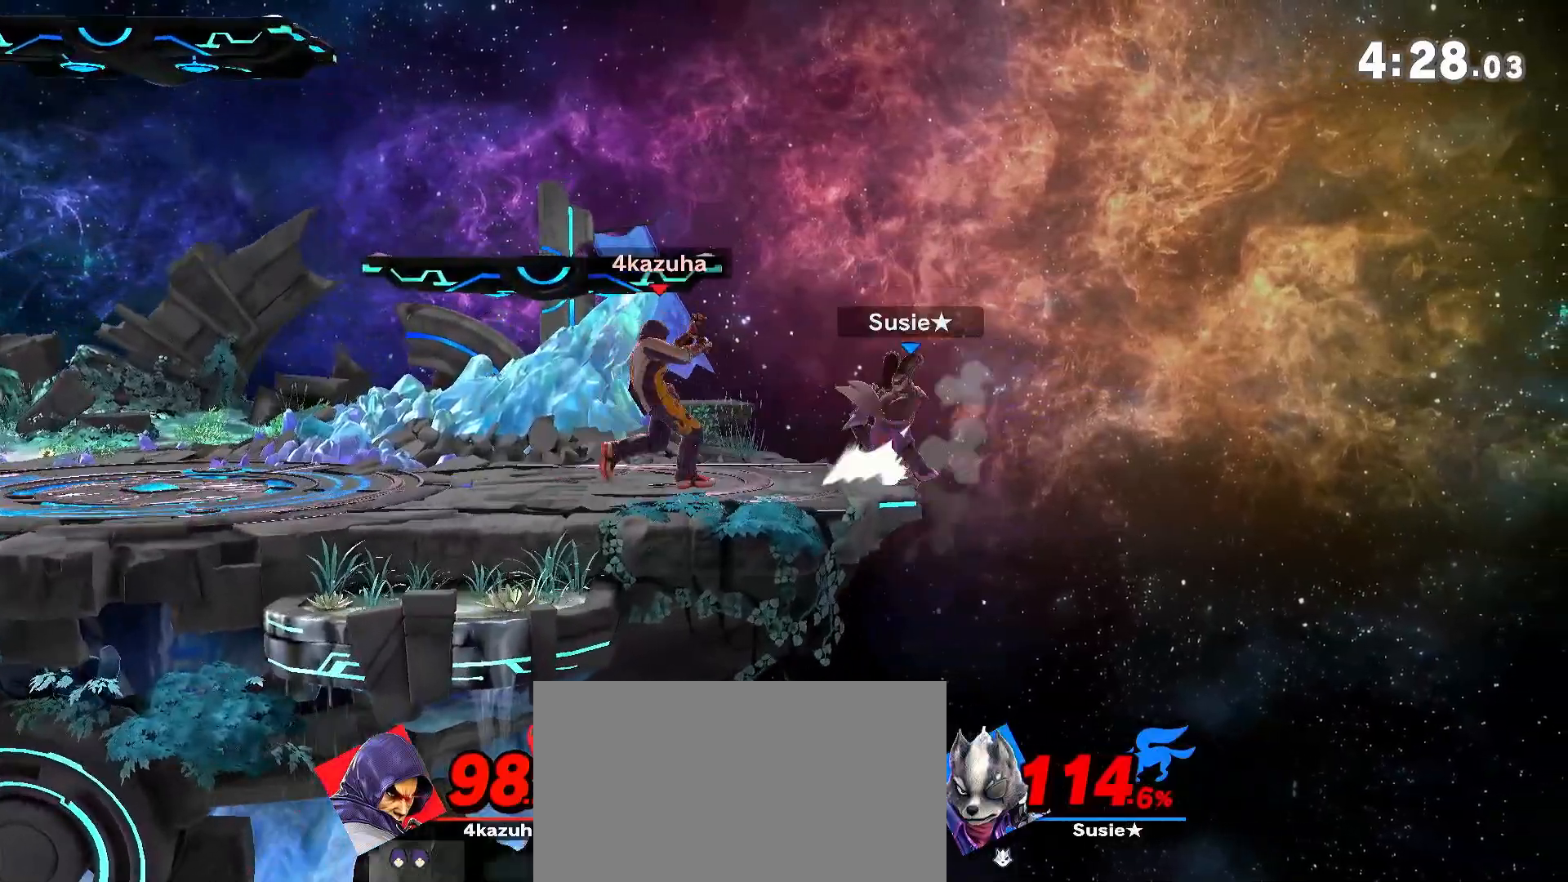
{"dt_ms": 500, "buttons": [], "left_stick": "left", "right_stick": "center", "events": [[400, "left_stick", "left"]]}
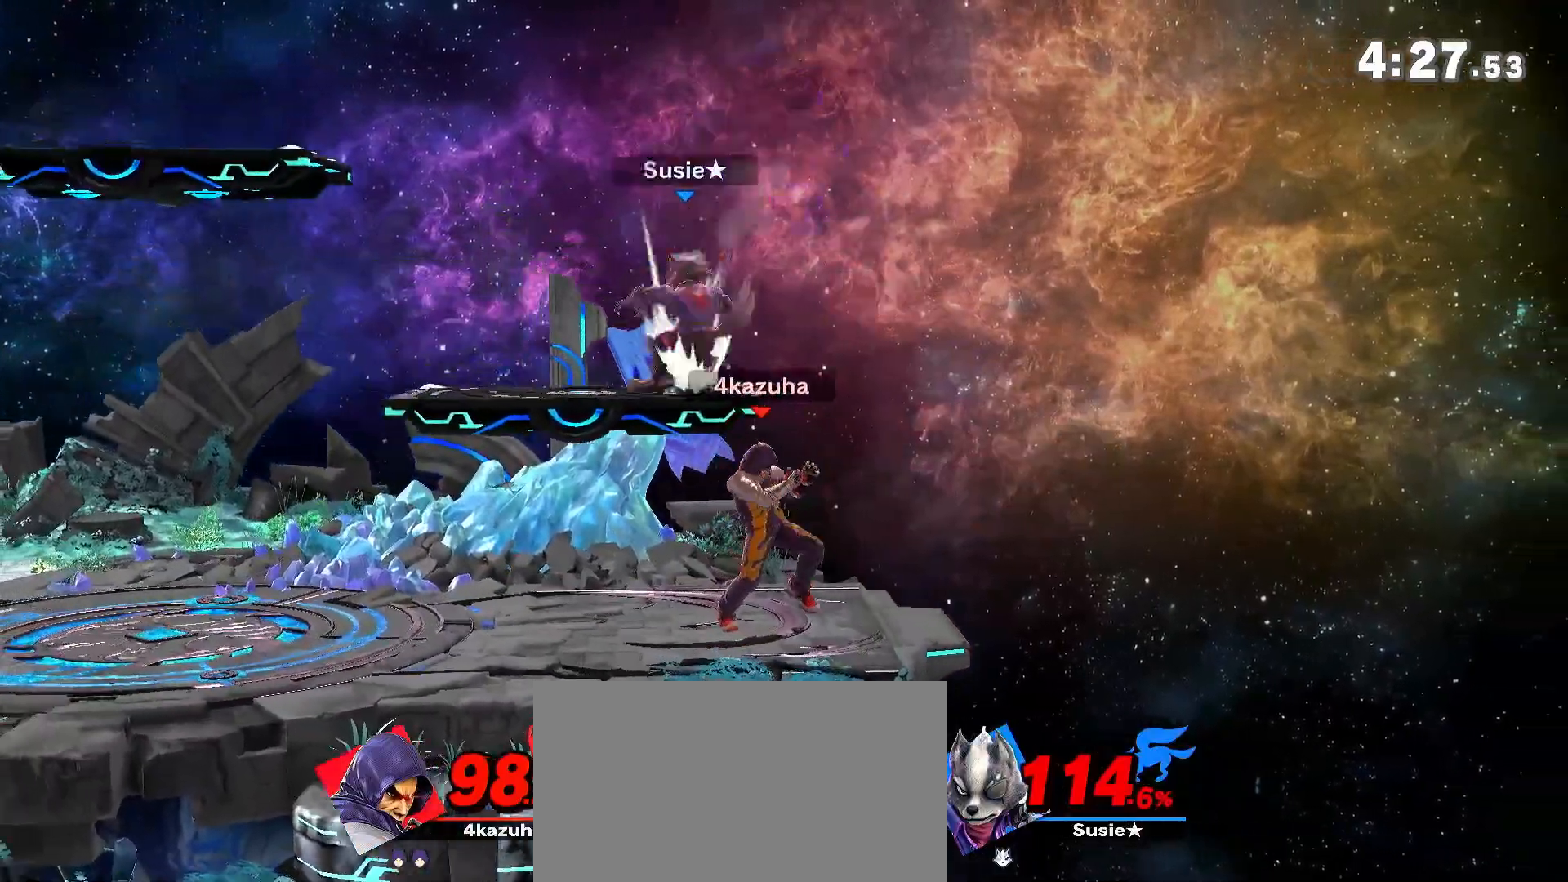
{"dt_ms": 500, "buttons": [], "left_stick": "left", "right_stick": "center", "events": [[200, "R1", "down"], [300, "R1", "up"], [333, "left_stick", "center"], [433, "left_stick", "left"]]}
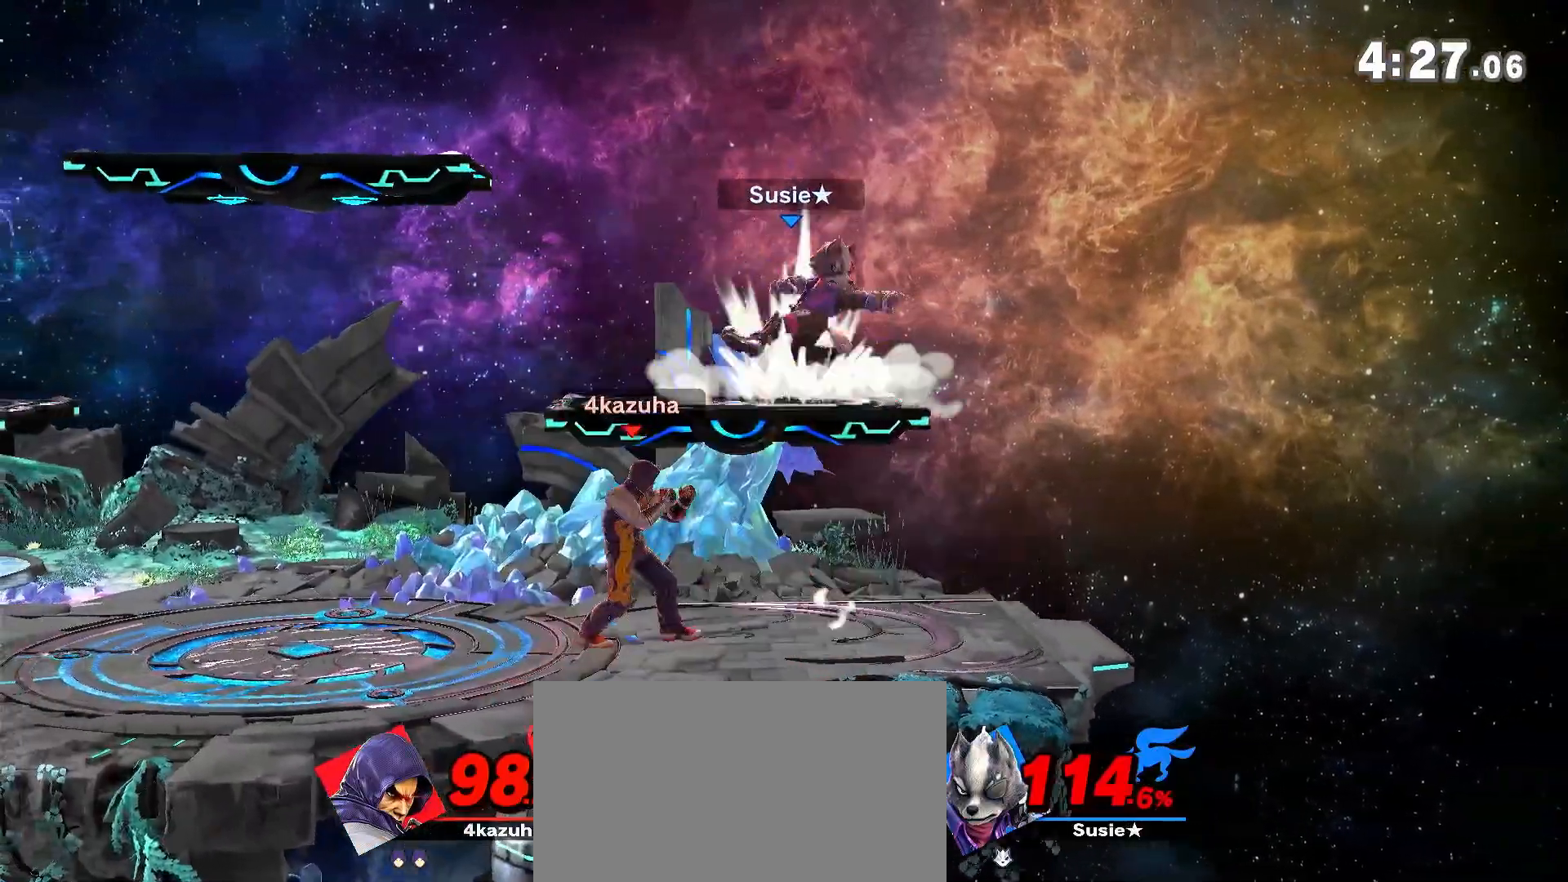
{"dt_ms": 500, "buttons": [], "left_stick": "center", "right_stick": "center", "events": [[167, "left_stick", "center"], [367, "left_stick", "right"], [417, "right_stick", "down"], [467, "right_stick", "center"], [500, "left_stick", "center"]]}
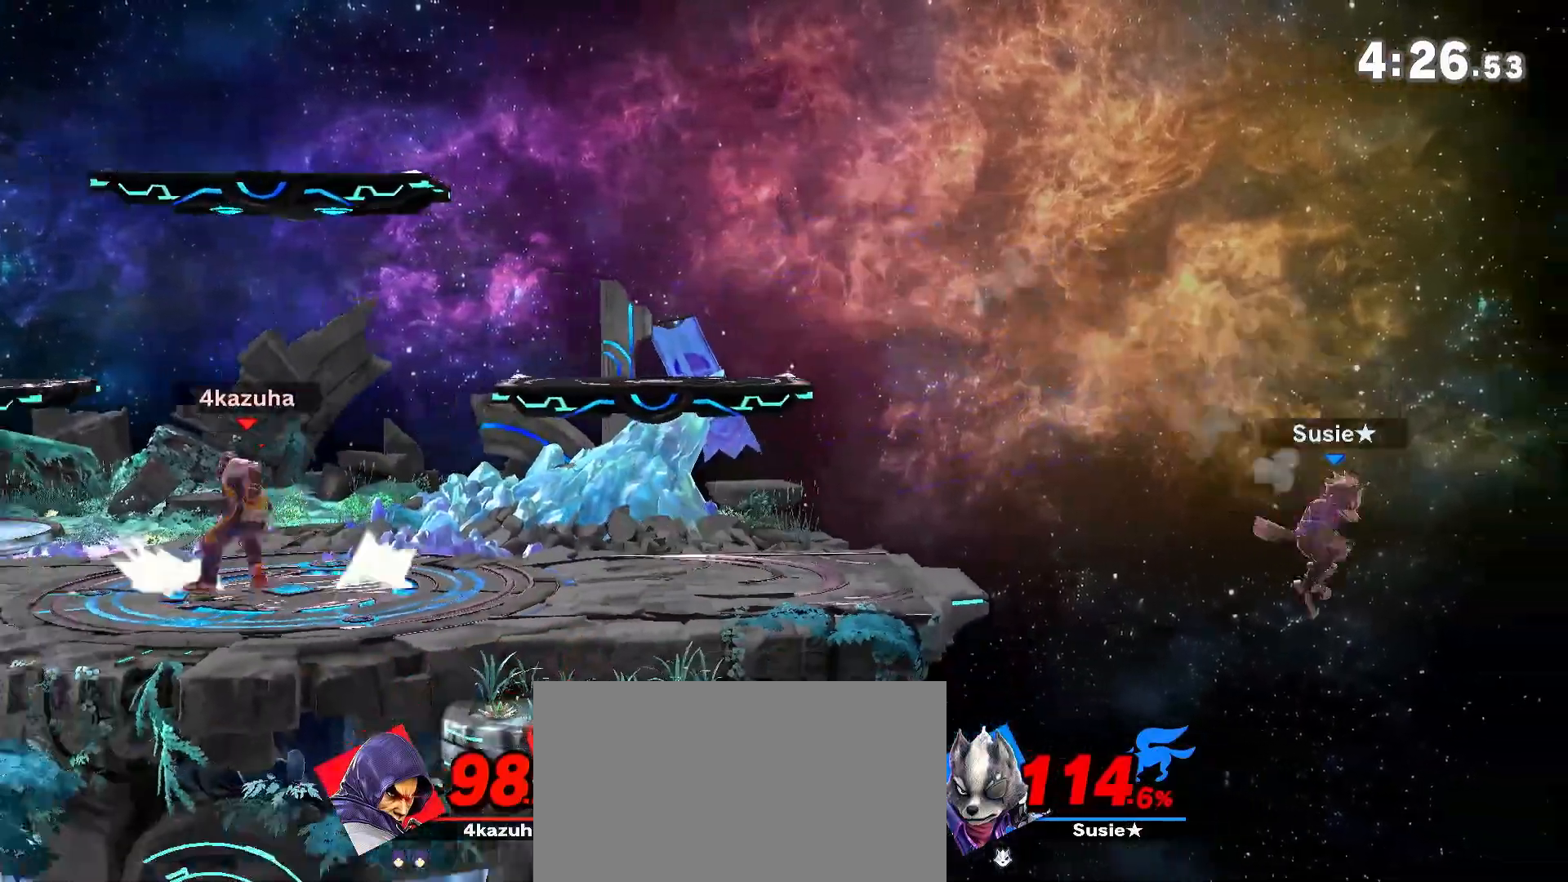
{"dt_ms": 500, "buttons": [], "left_stick": "center", "right_stick": "center", "events": [[67, "left_stick", "right"], [200, "left_stick", "down-left"], [267, "left_stick", "center"], [333, "A", "down"], [400, "A", "up"]]}